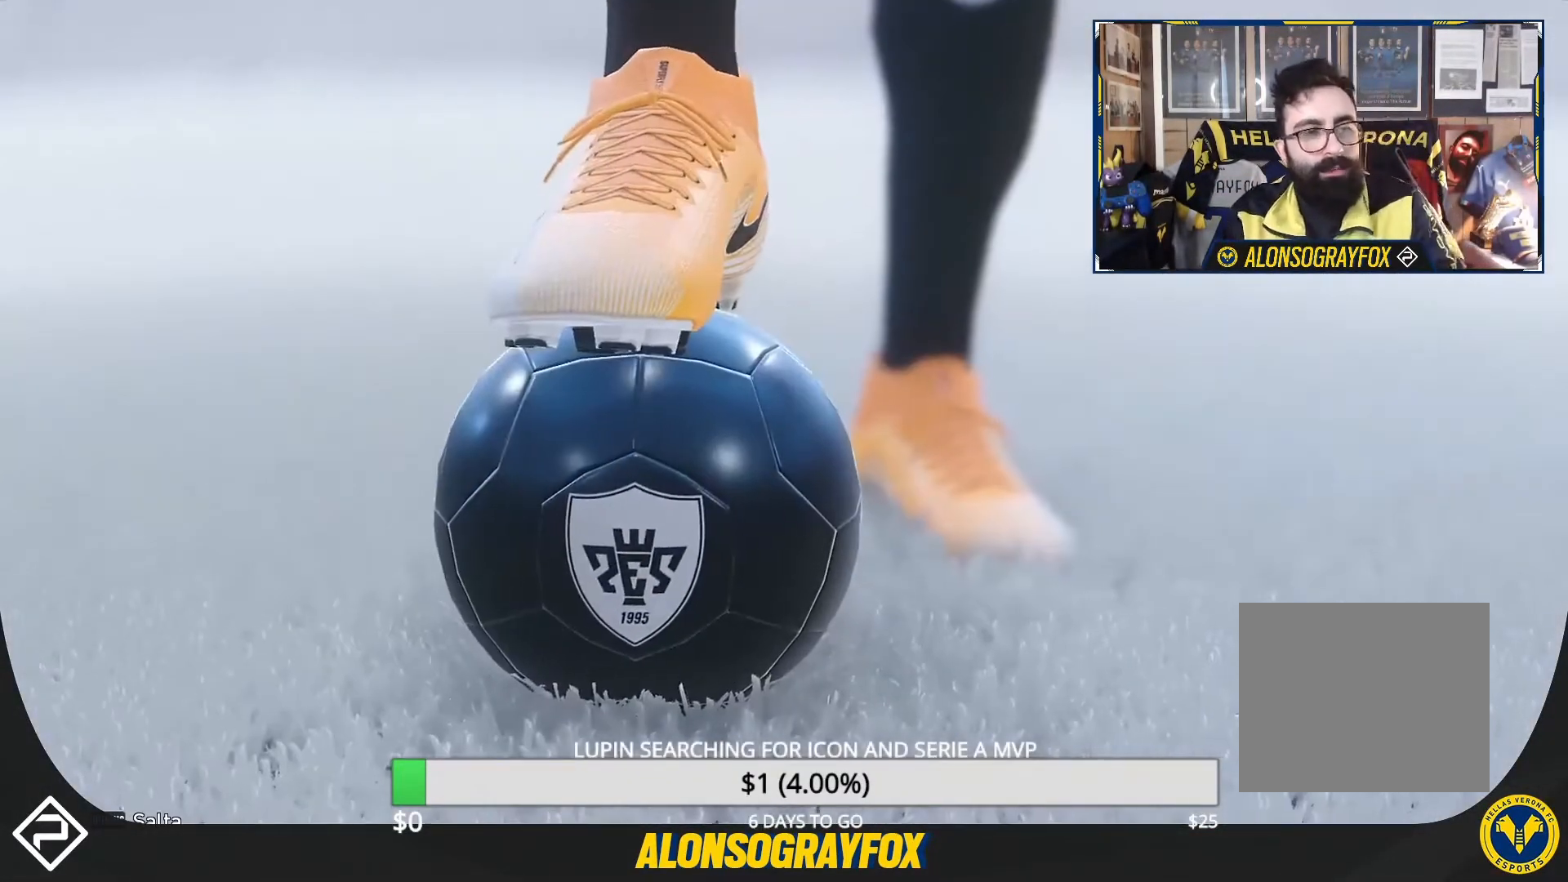
Gameplay with a controller (PlayStation layout); each line is a JSON object with the inputs held at the frame after it. "events" lists button and stick changes between this image and that frame as [ms after this image, input, new state], when the widget could be followed in between. Not read: R3 left_stick right_stick.
{"buttons": [], "events": [[267, "START", "down"], [467, "START", "up"]]}
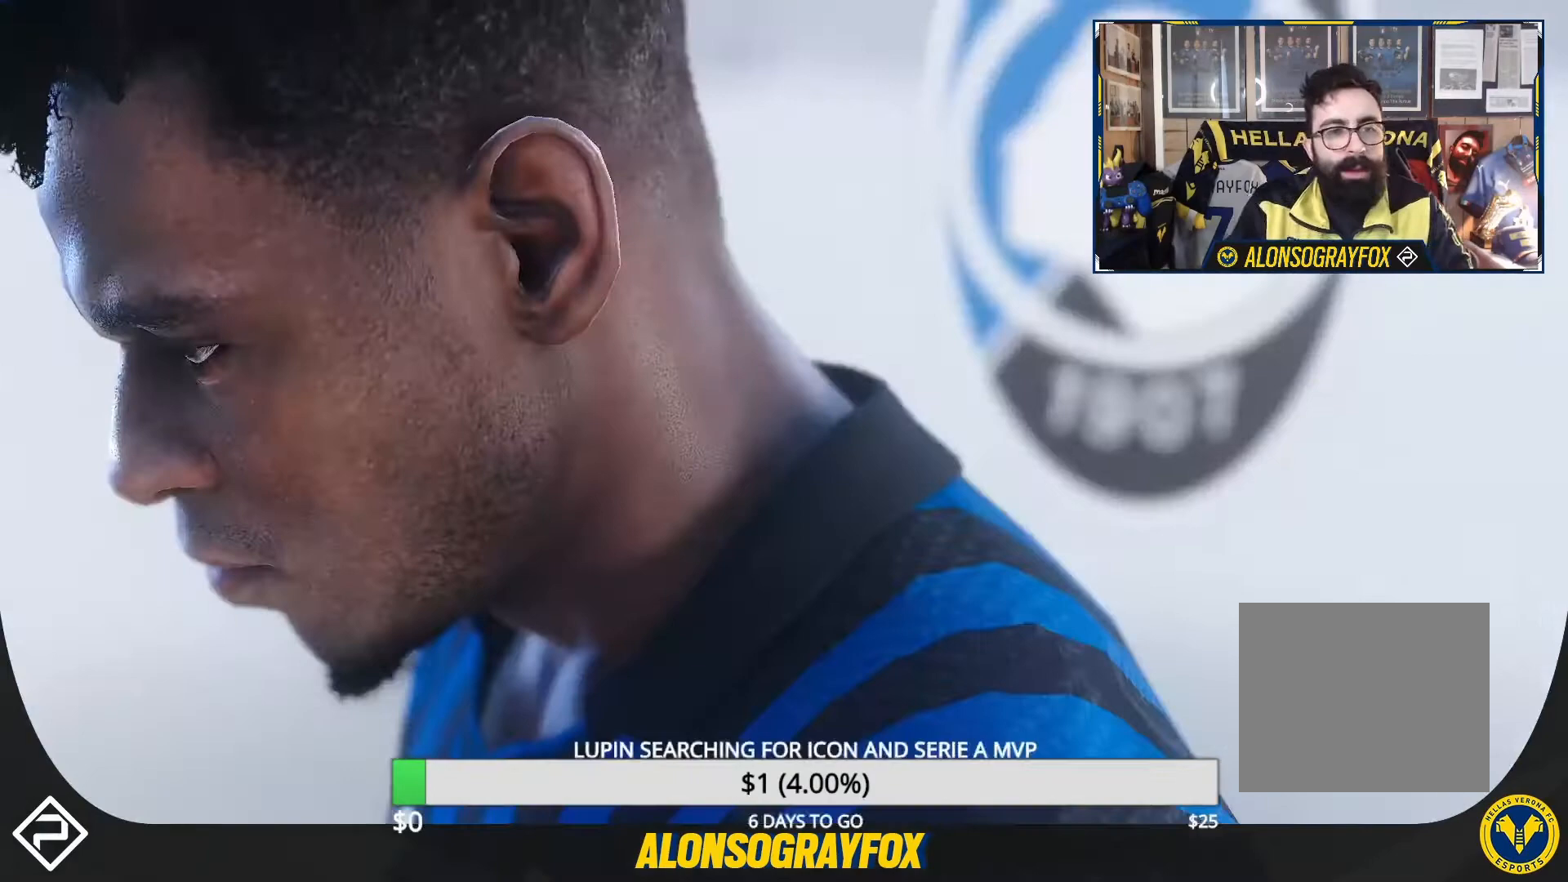
{"buttons": [], "events": [[167, "START", "down"], [267, "START", "up"]]}
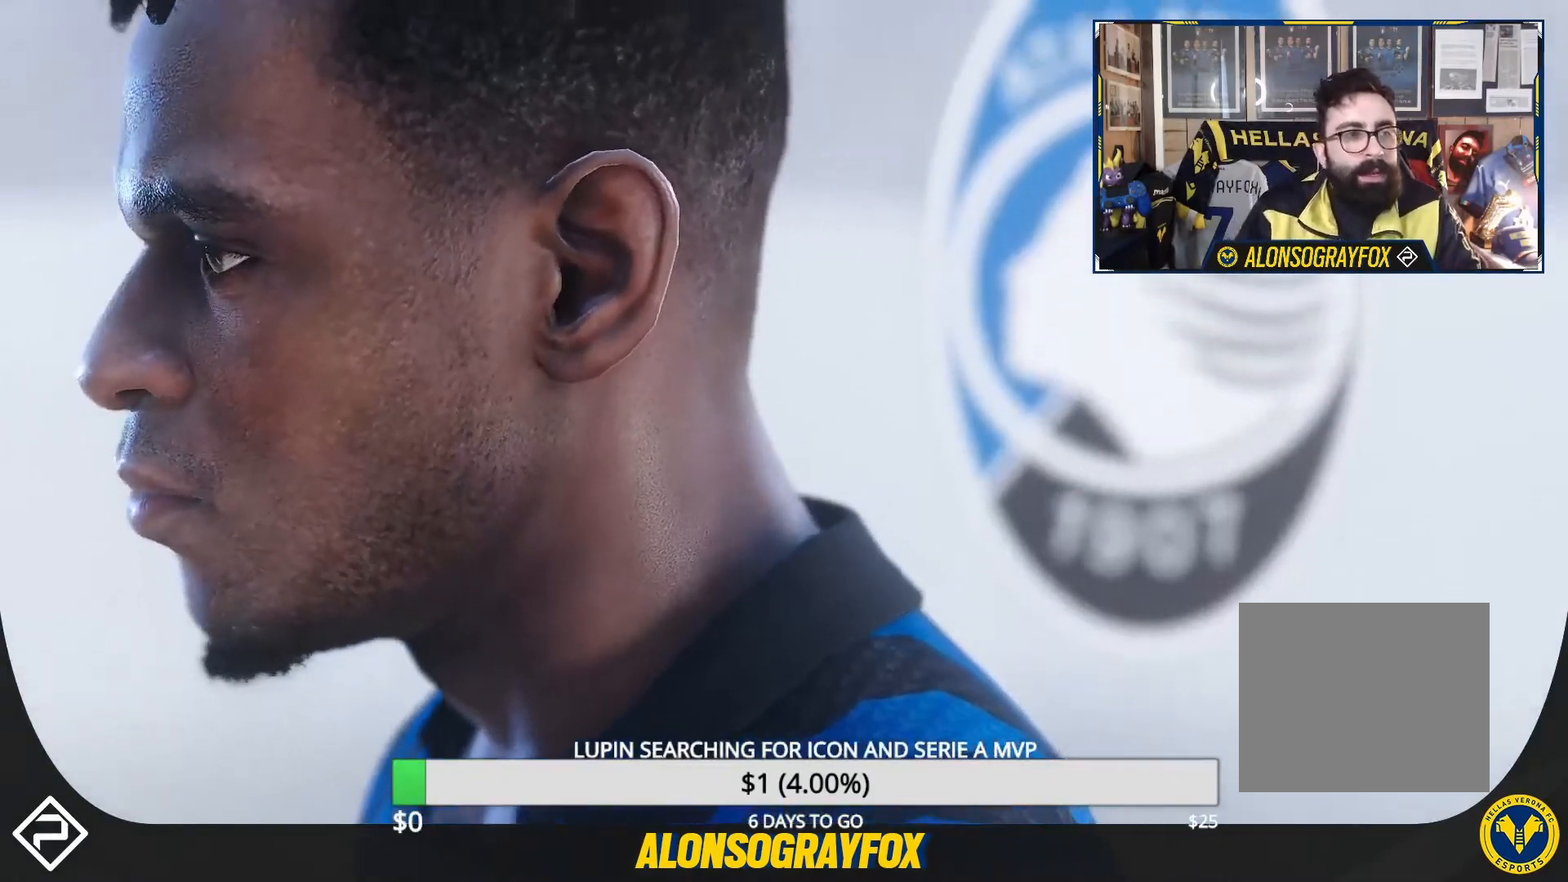
{"buttons": [], "events": []}
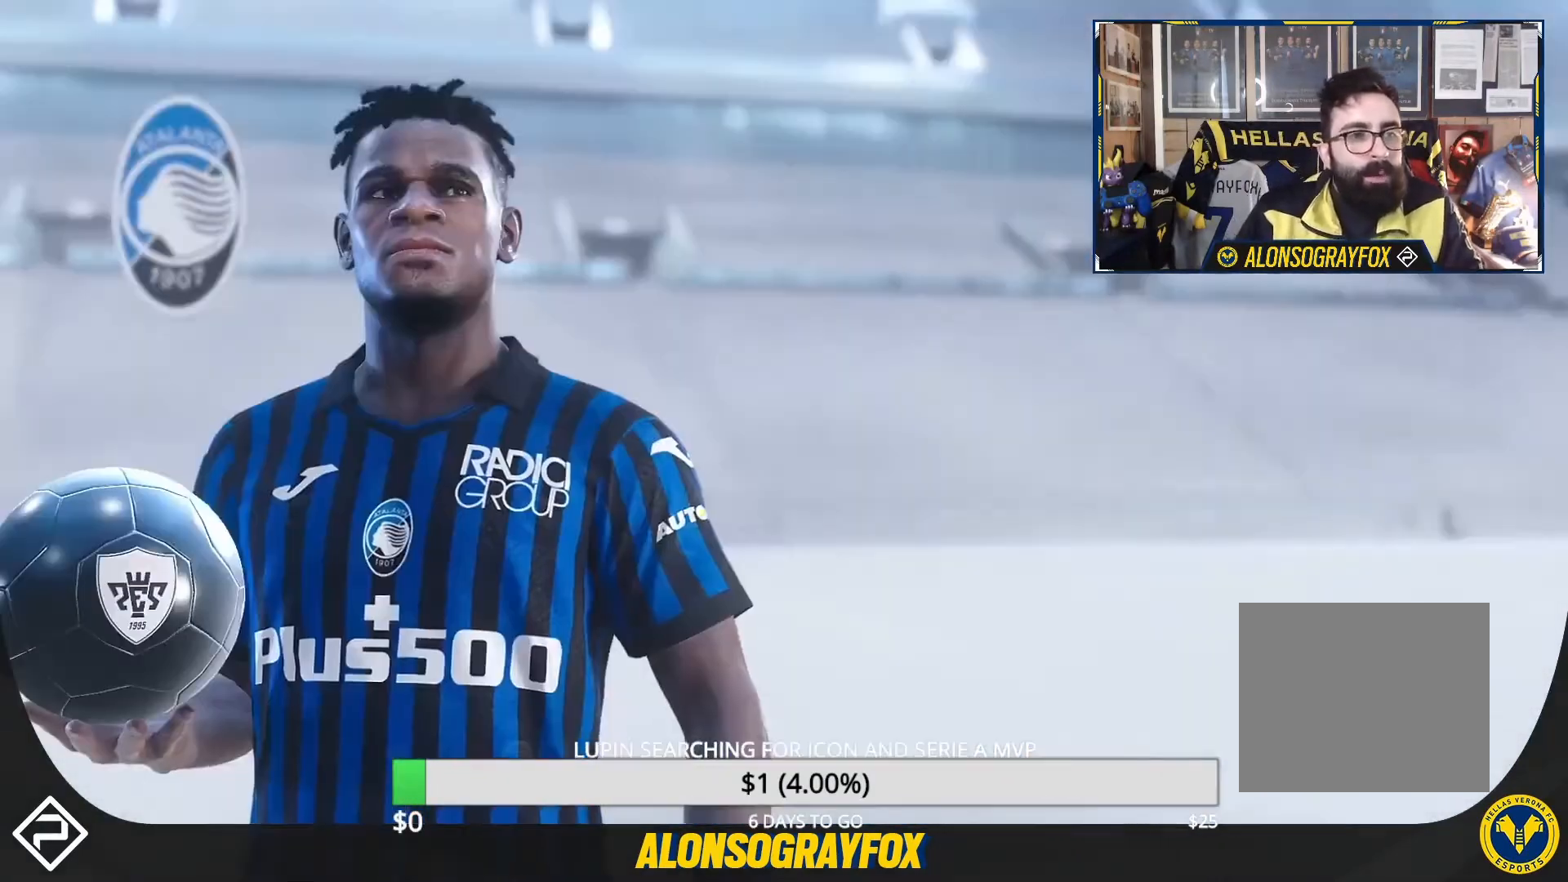
{"buttons": [], "events": []}
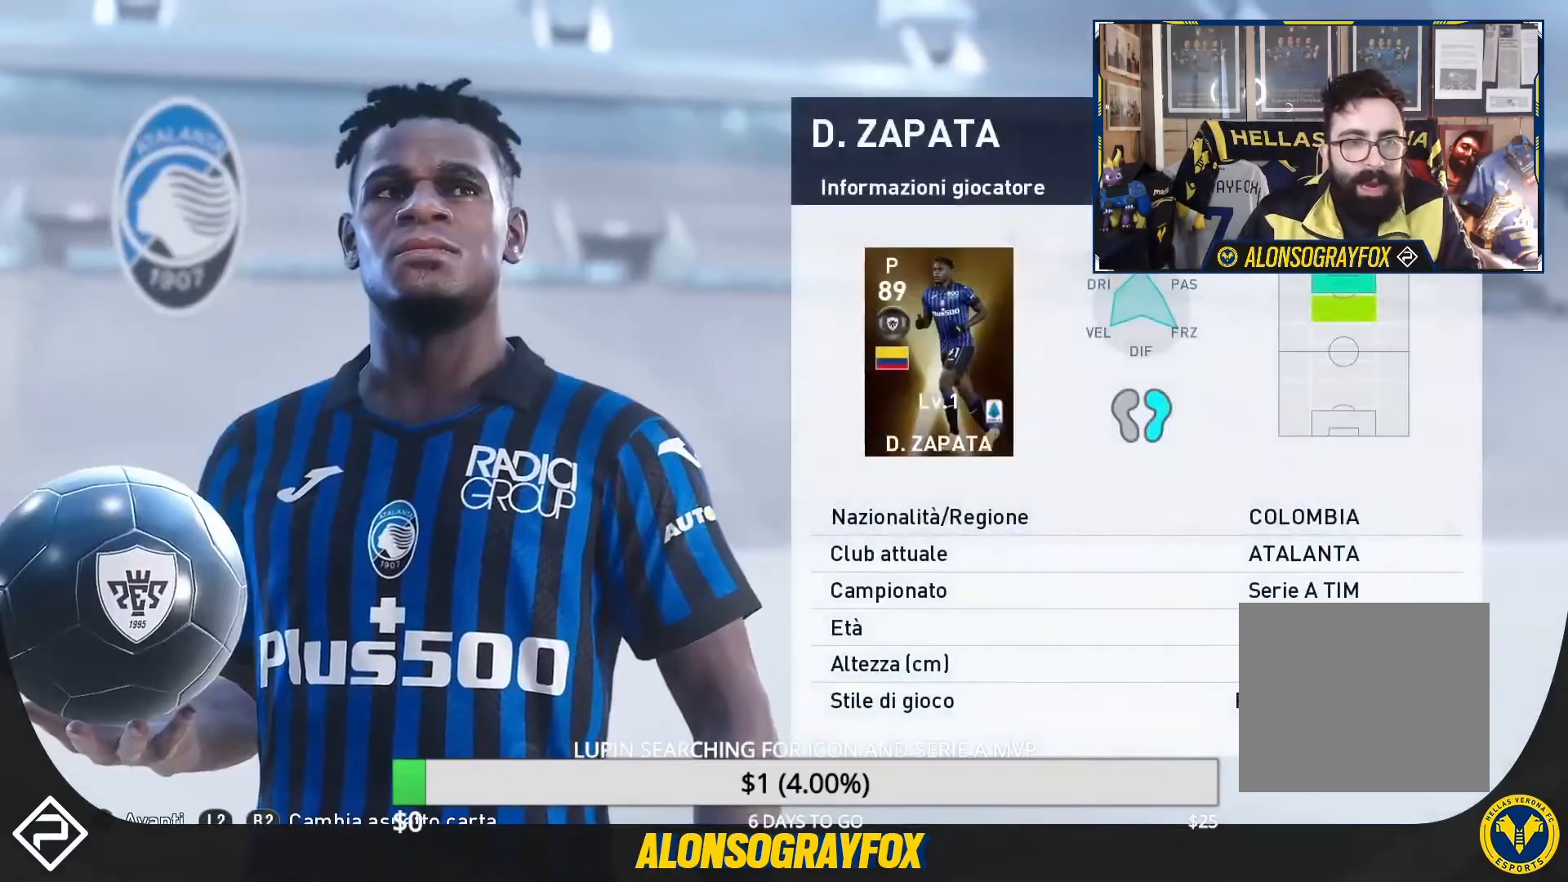
{"buttons": [], "events": [[67, "CROSS", "down"], [167, "CROSS", "up"], [267, "CROSS", "down"], [367, "CROSS", "up"]]}
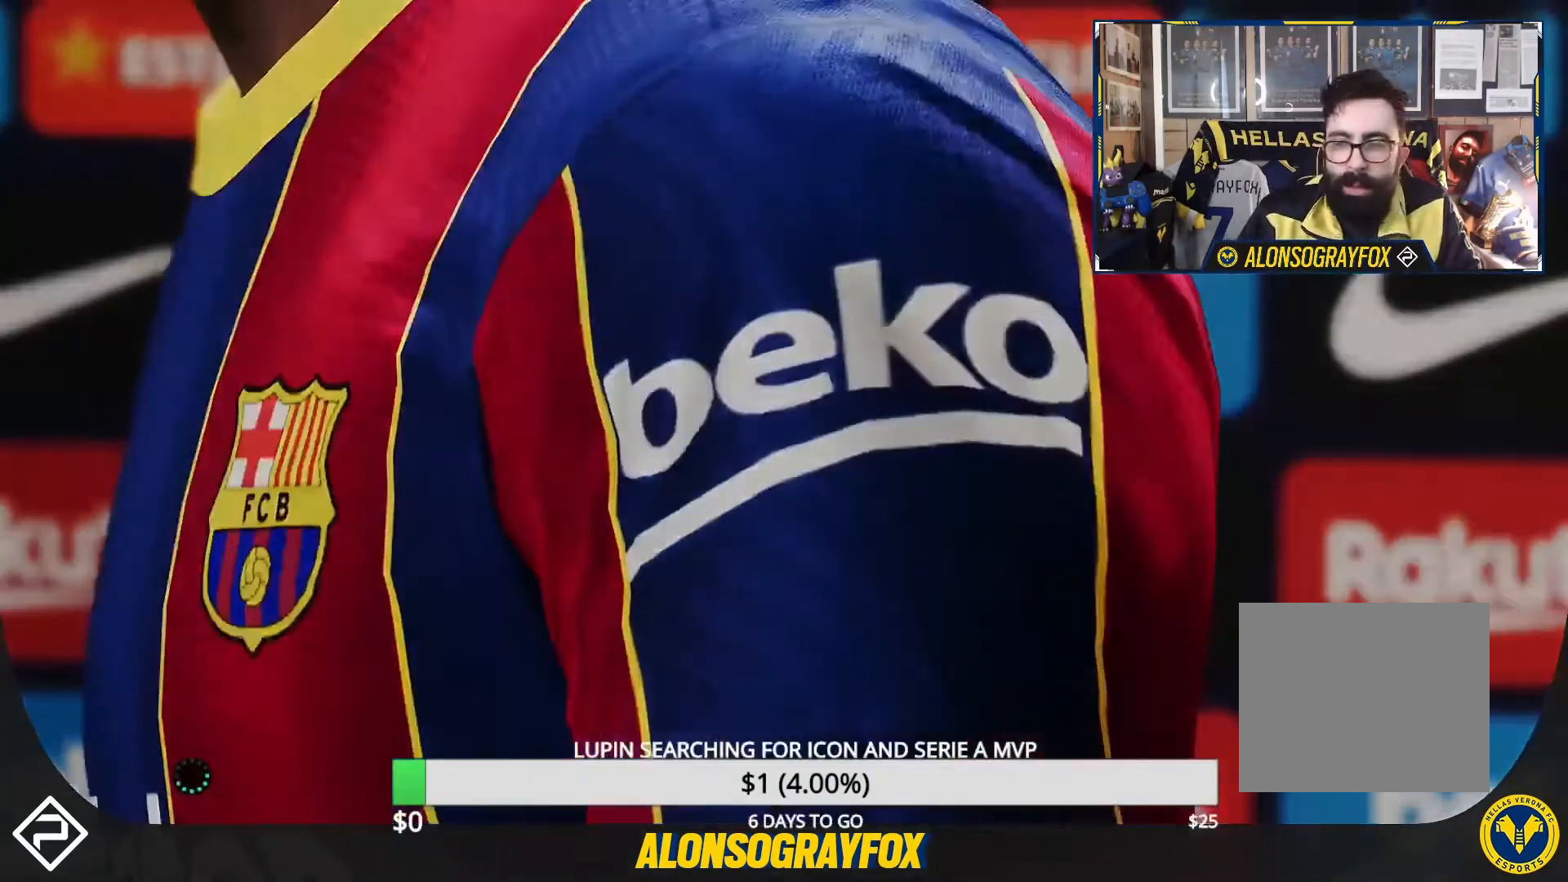
{"buttons": [], "events": []}
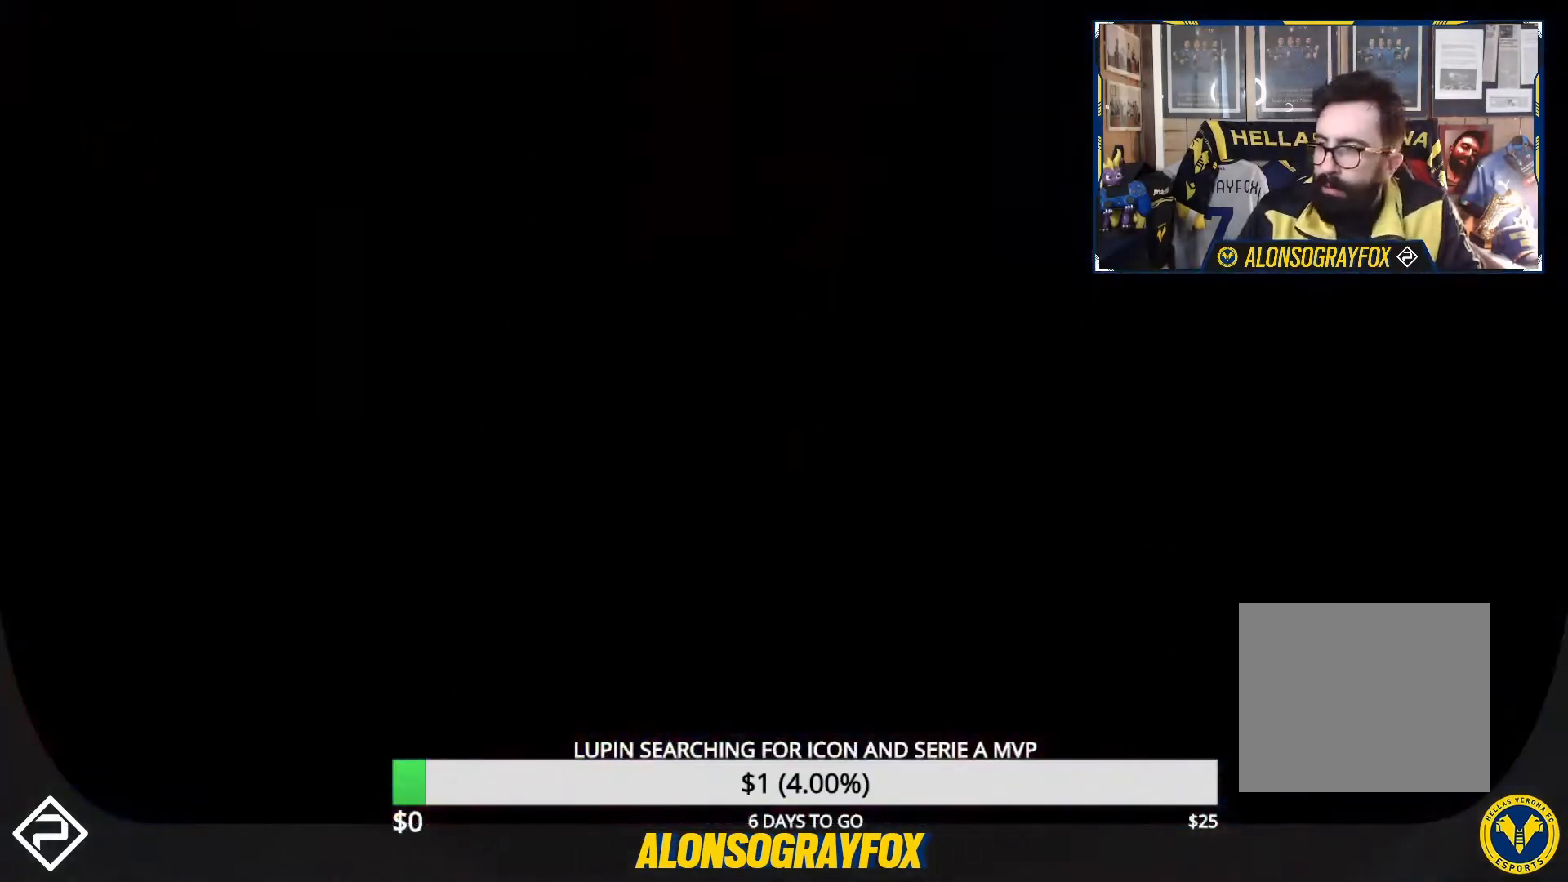
{"buttons": [], "events": []}
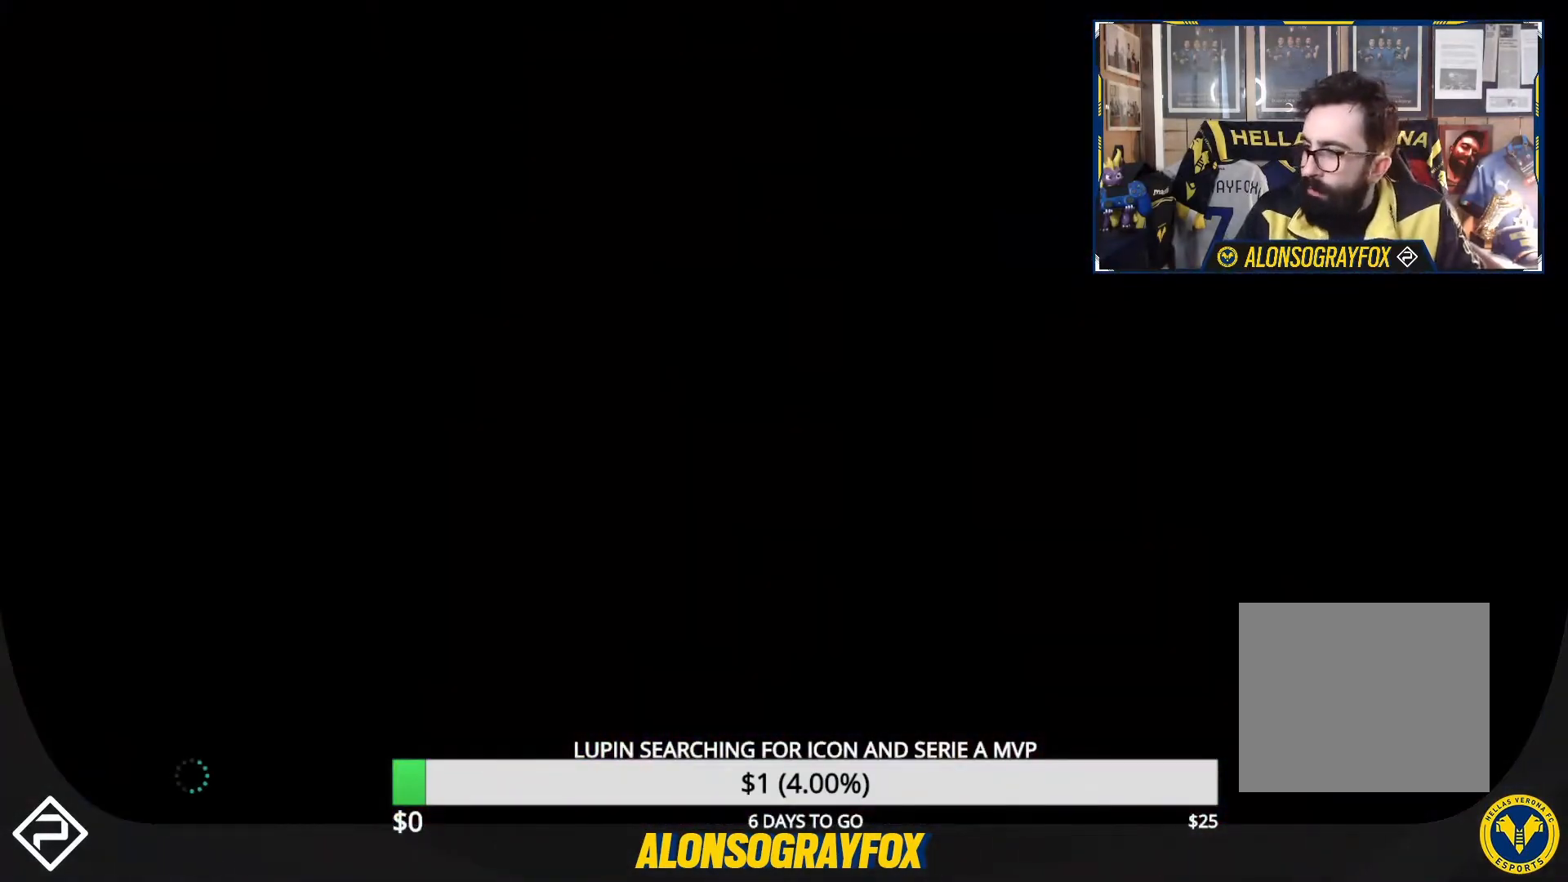
{"buttons": [], "events": []}
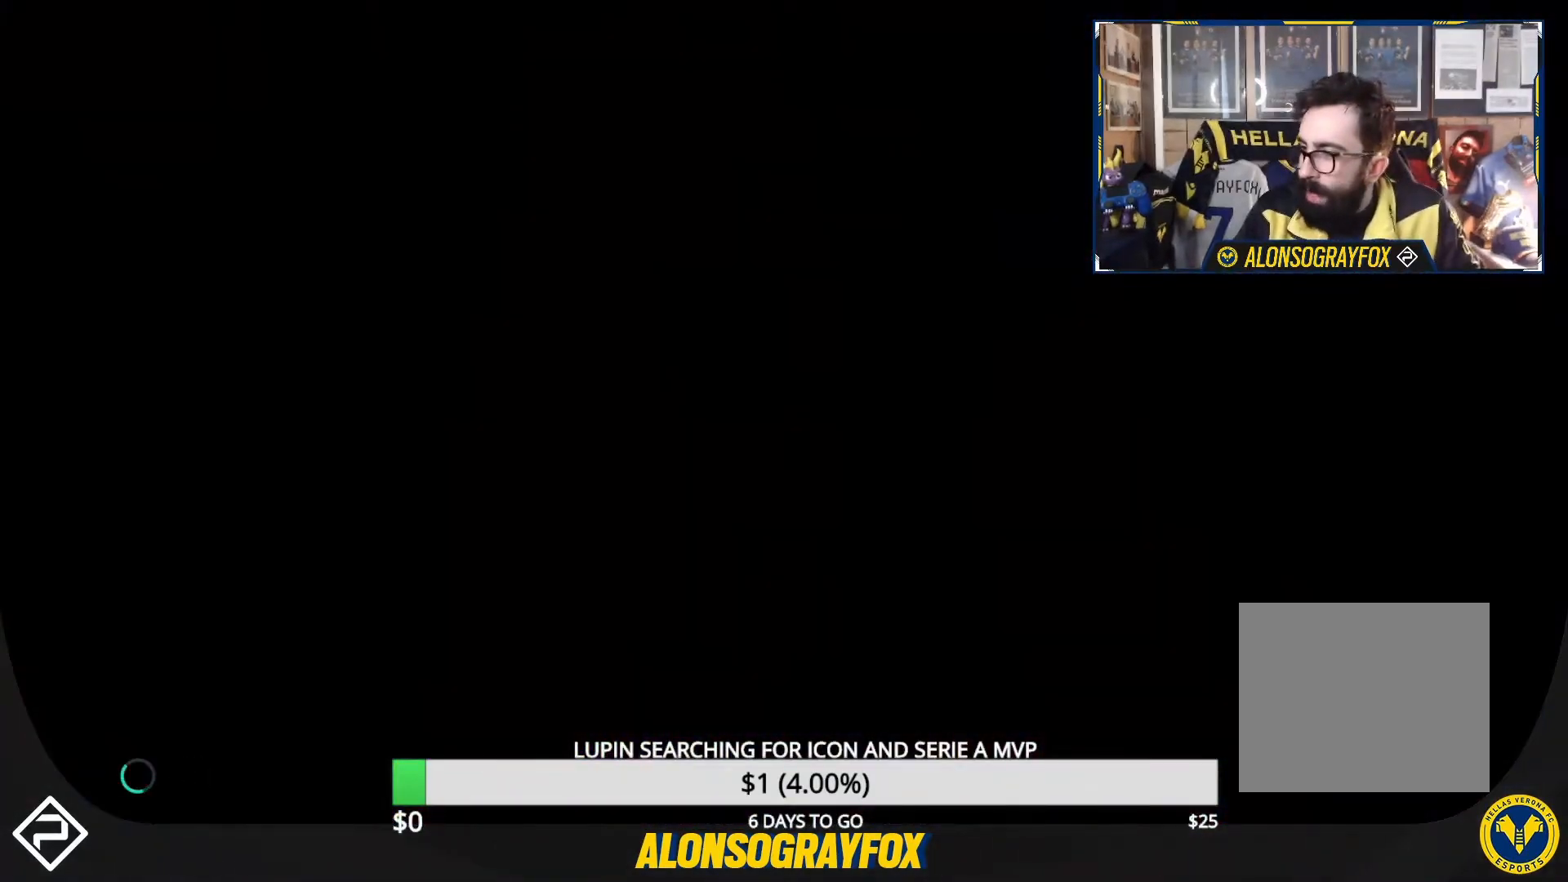
{"buttons": [], "events": []}
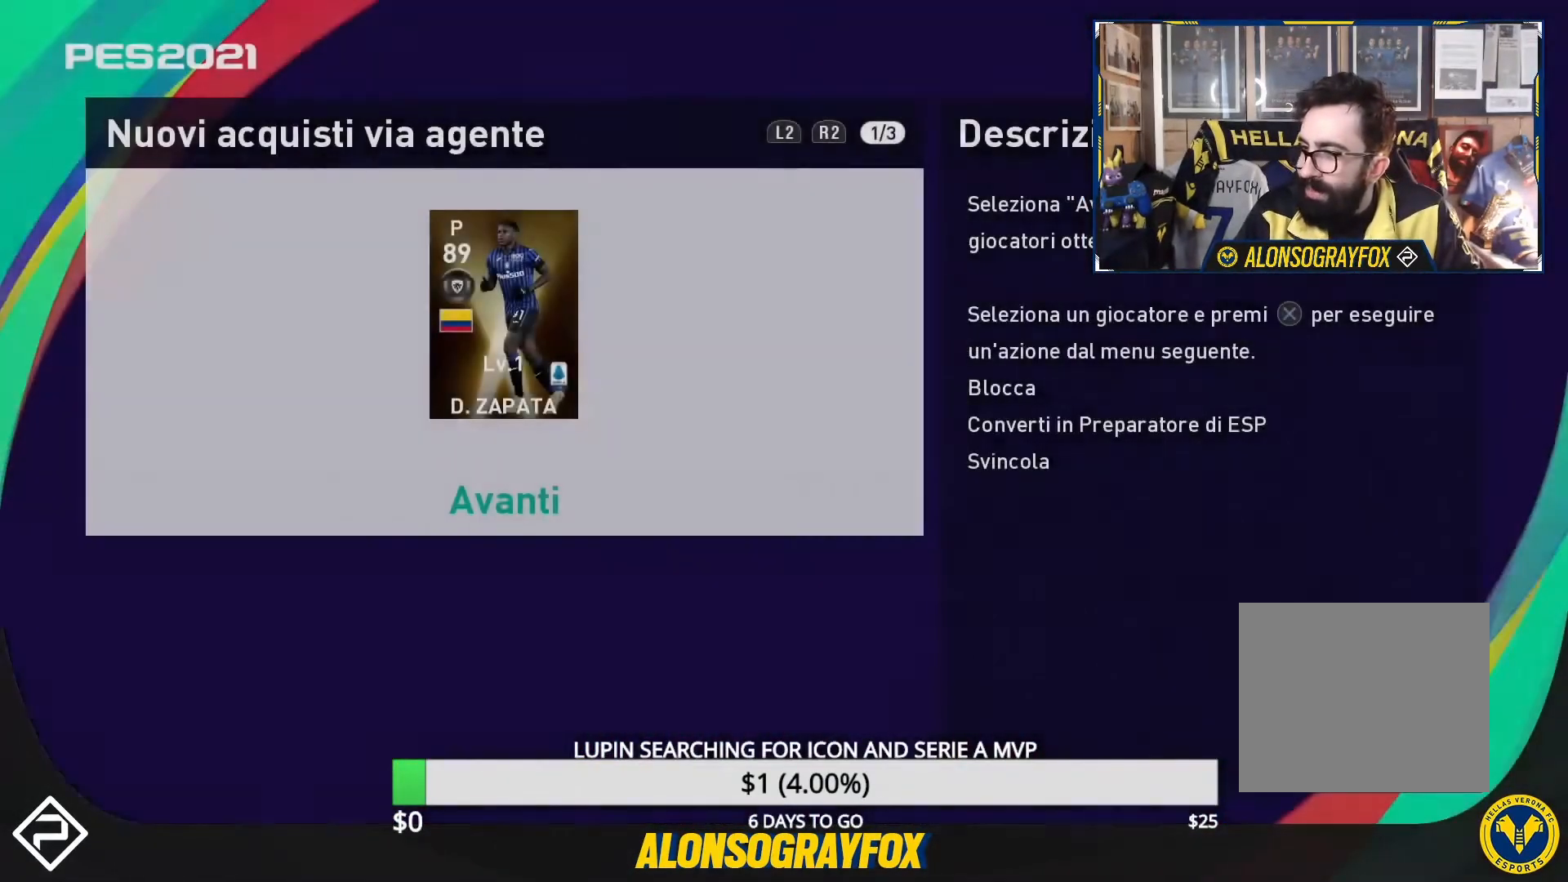
{"buttons": [], "events": []}
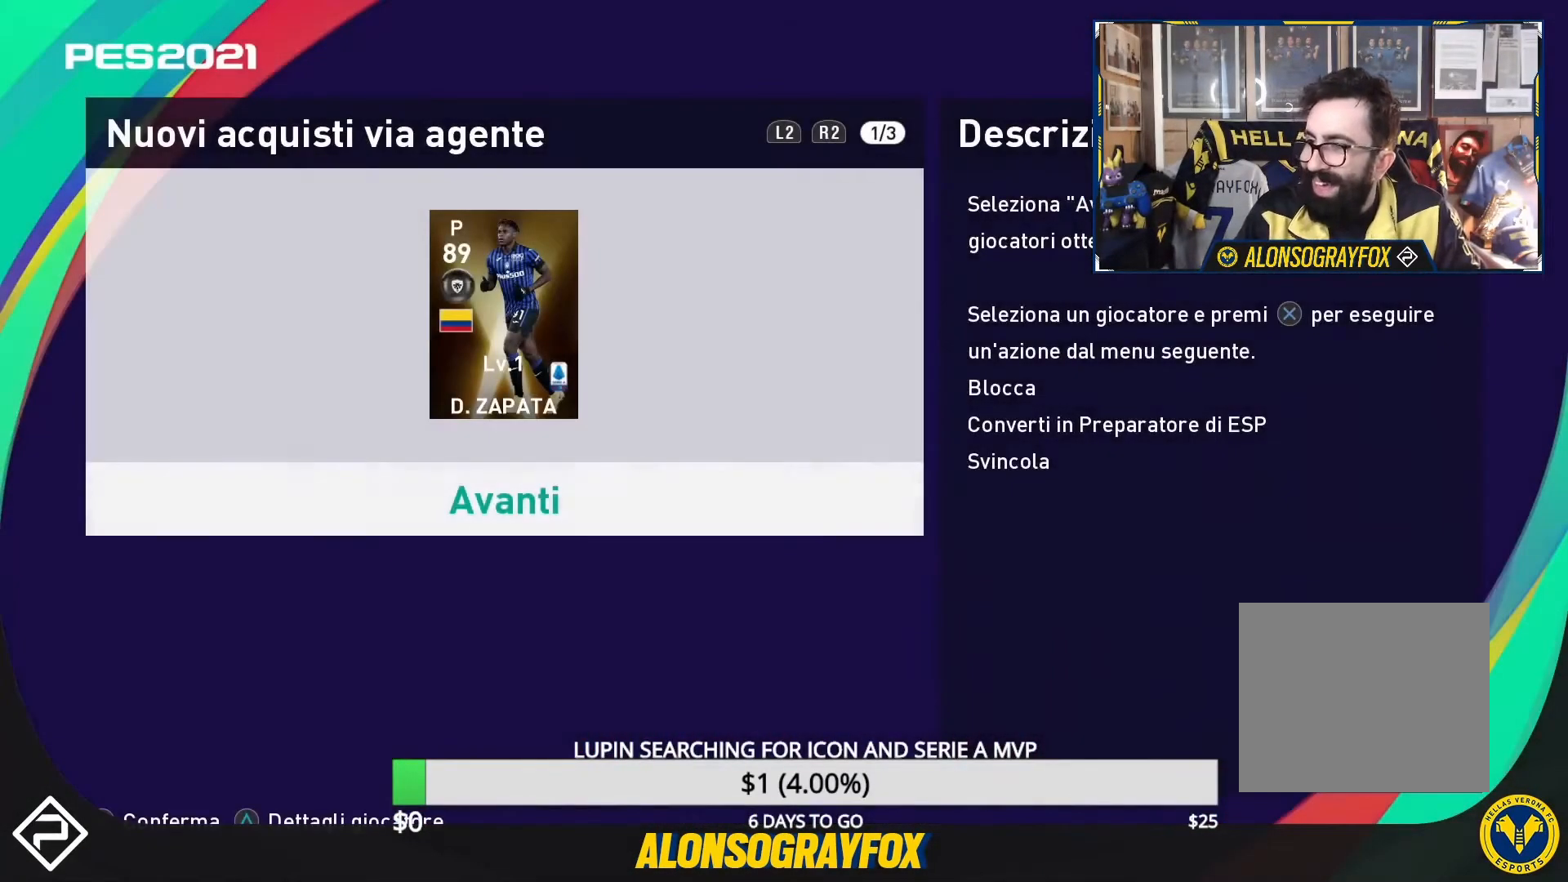
{"buttons": [], "events": []}
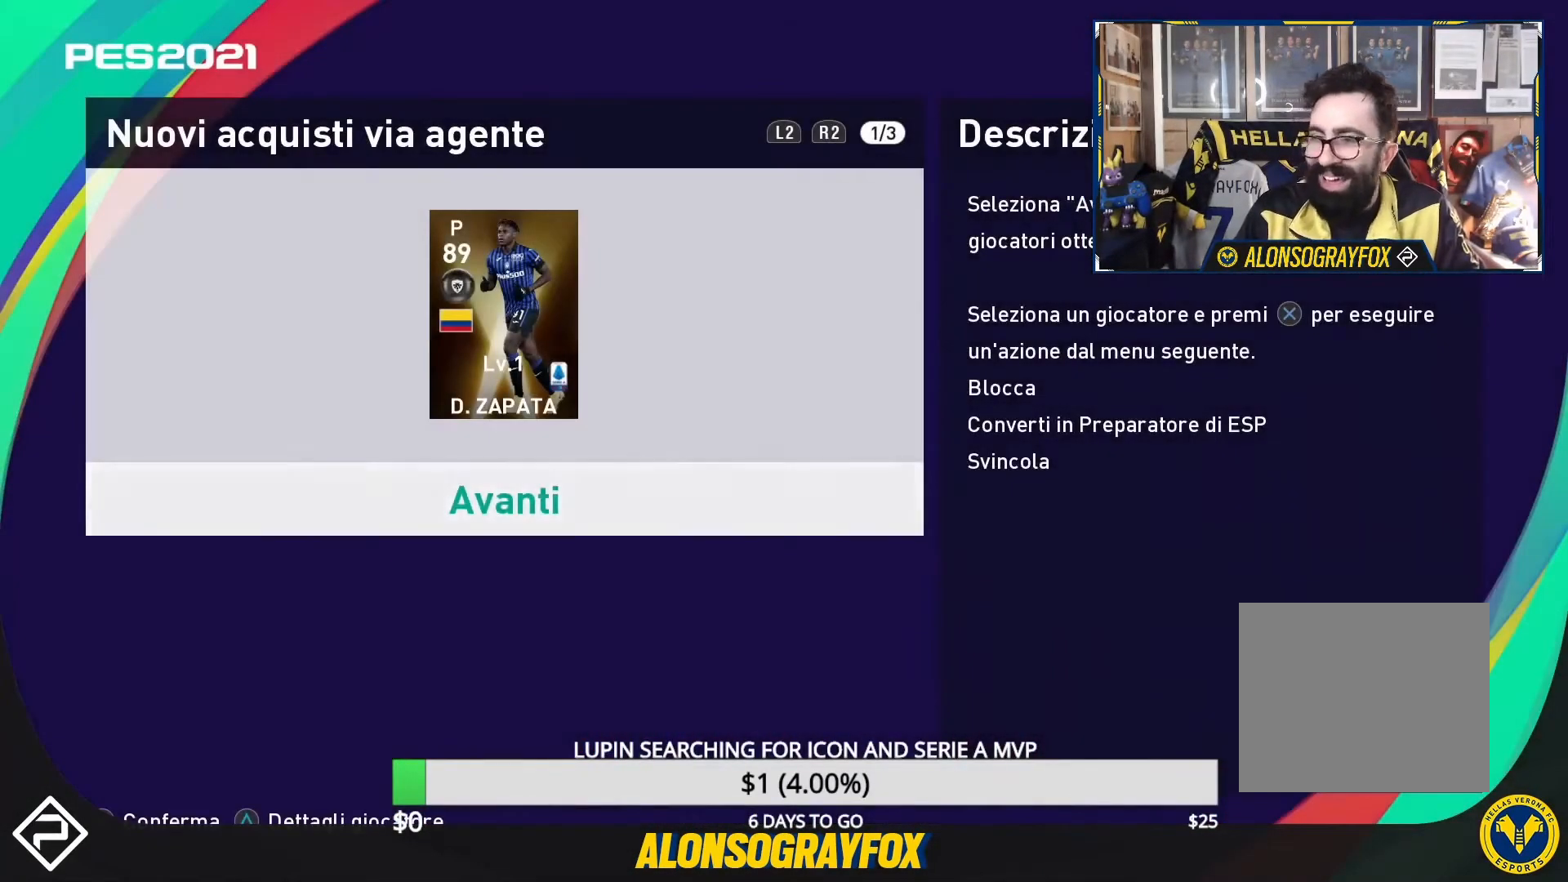
{"buttons": [], "events": []}
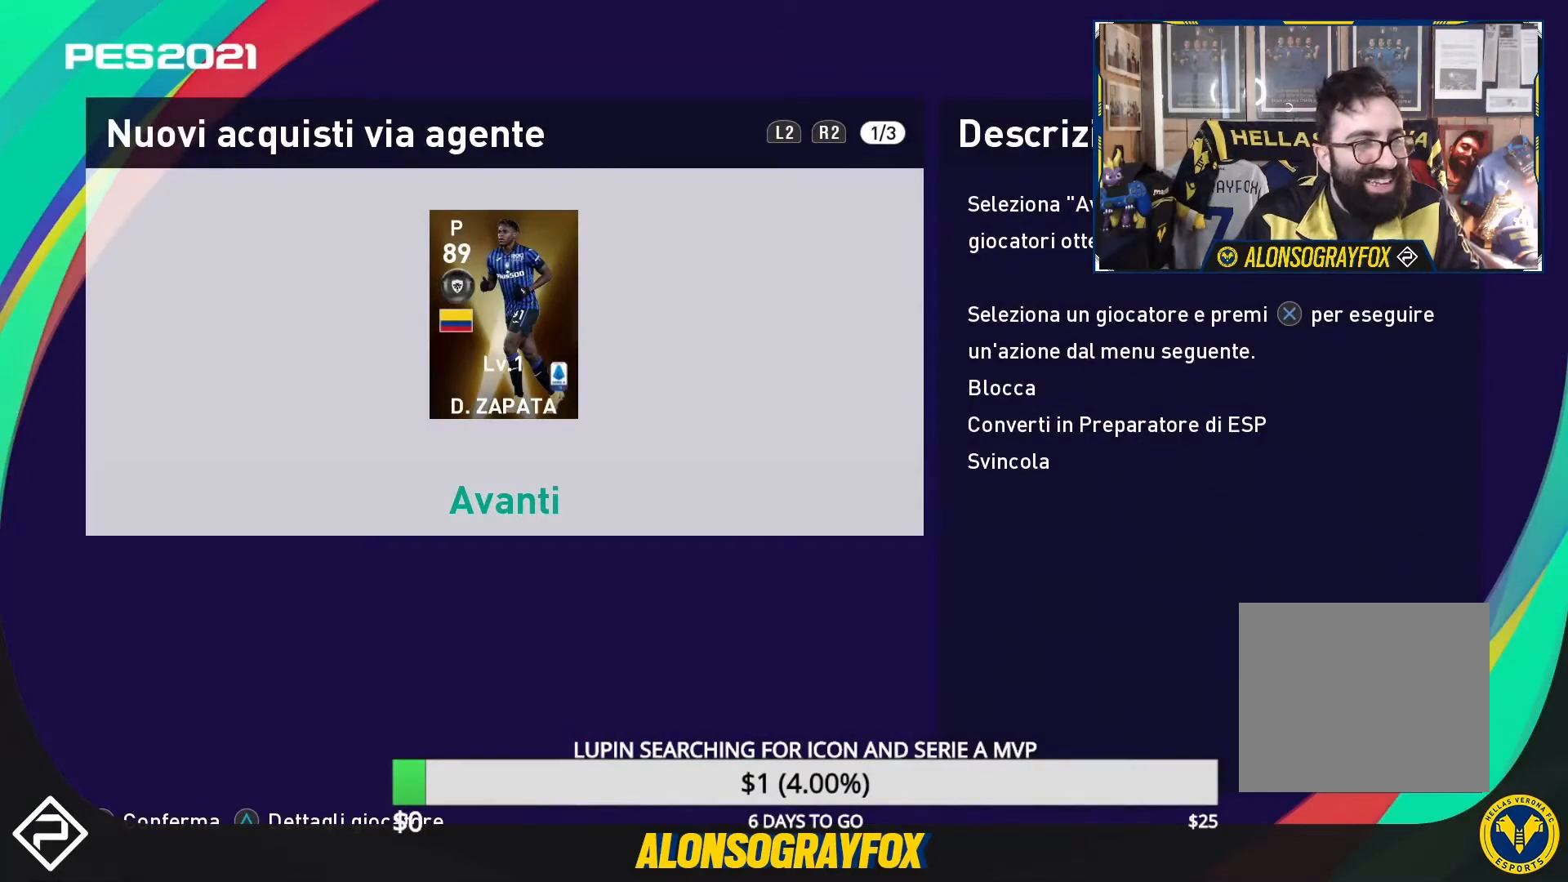
{"buttons": ["CROSS"], "events": [[67, "DPAD_DOWN", "down"], [167, "DPAD_DOWN", "up"], [367, "CROSS", "down"]]}
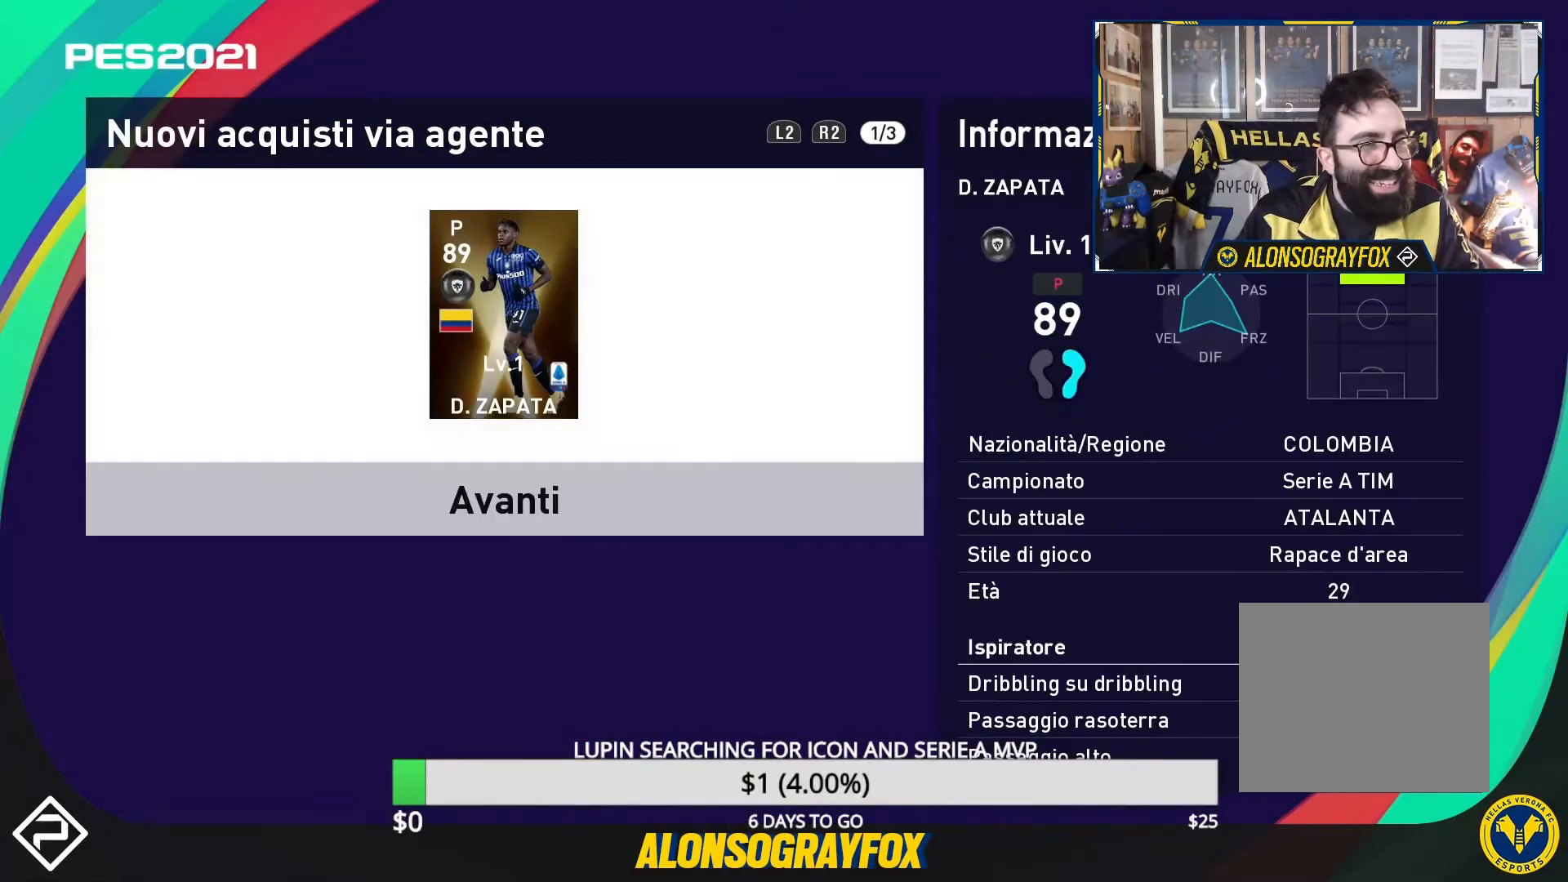
{"buttons": [], "events": [[33, "CROSS", "up"]]}
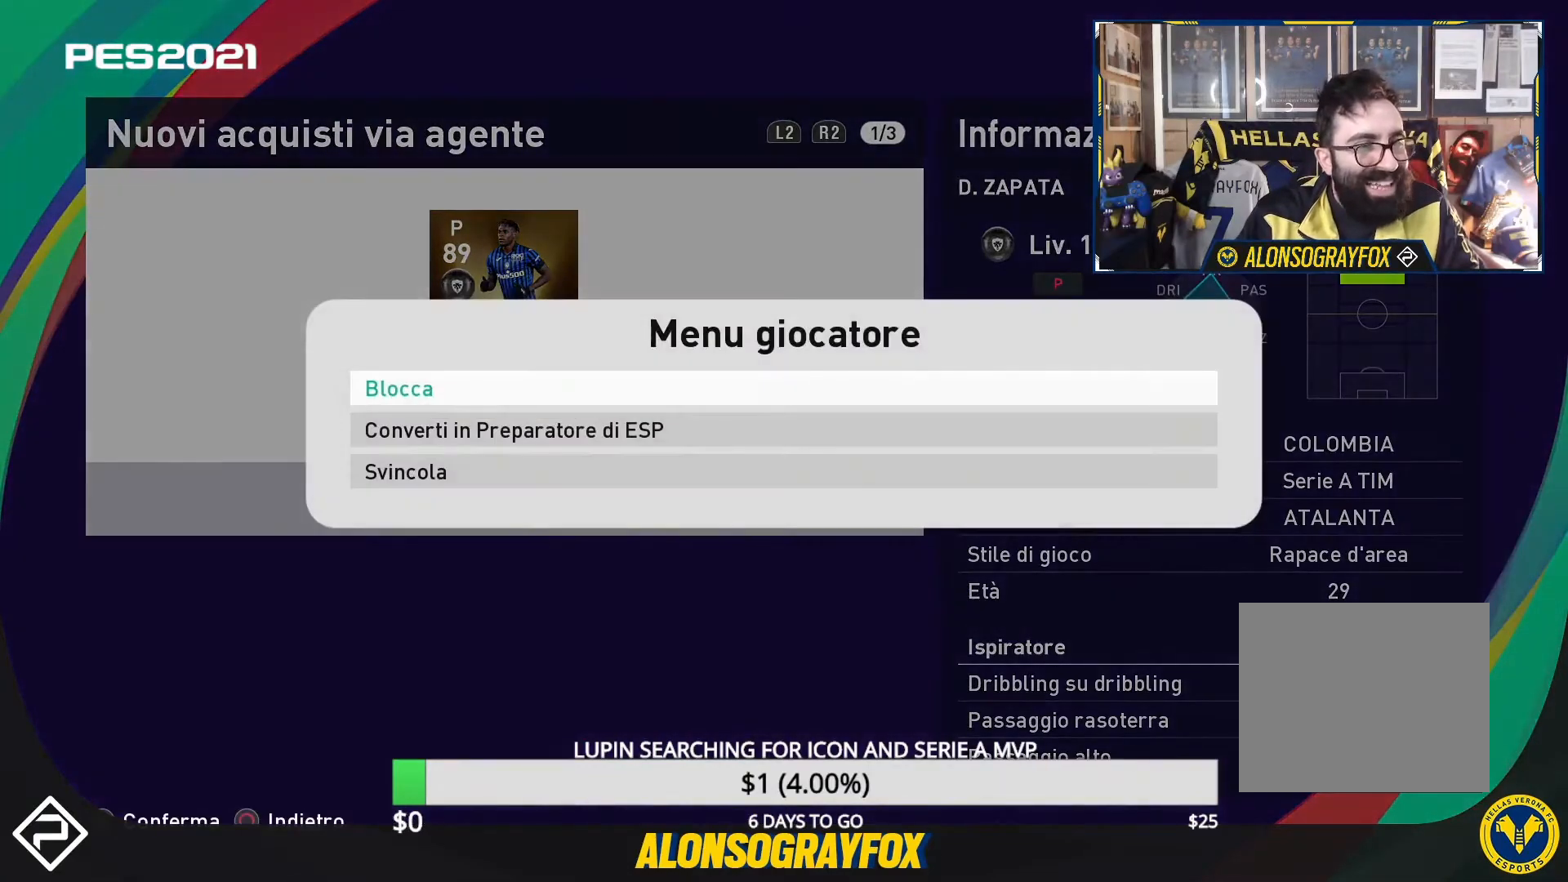
{"buttons": ["DPAD_UP"], "events": [[67, "CIRCLE", "down"], [167, "CIRCLE", "up"], [467, "DPAD_UP", "down"]]}
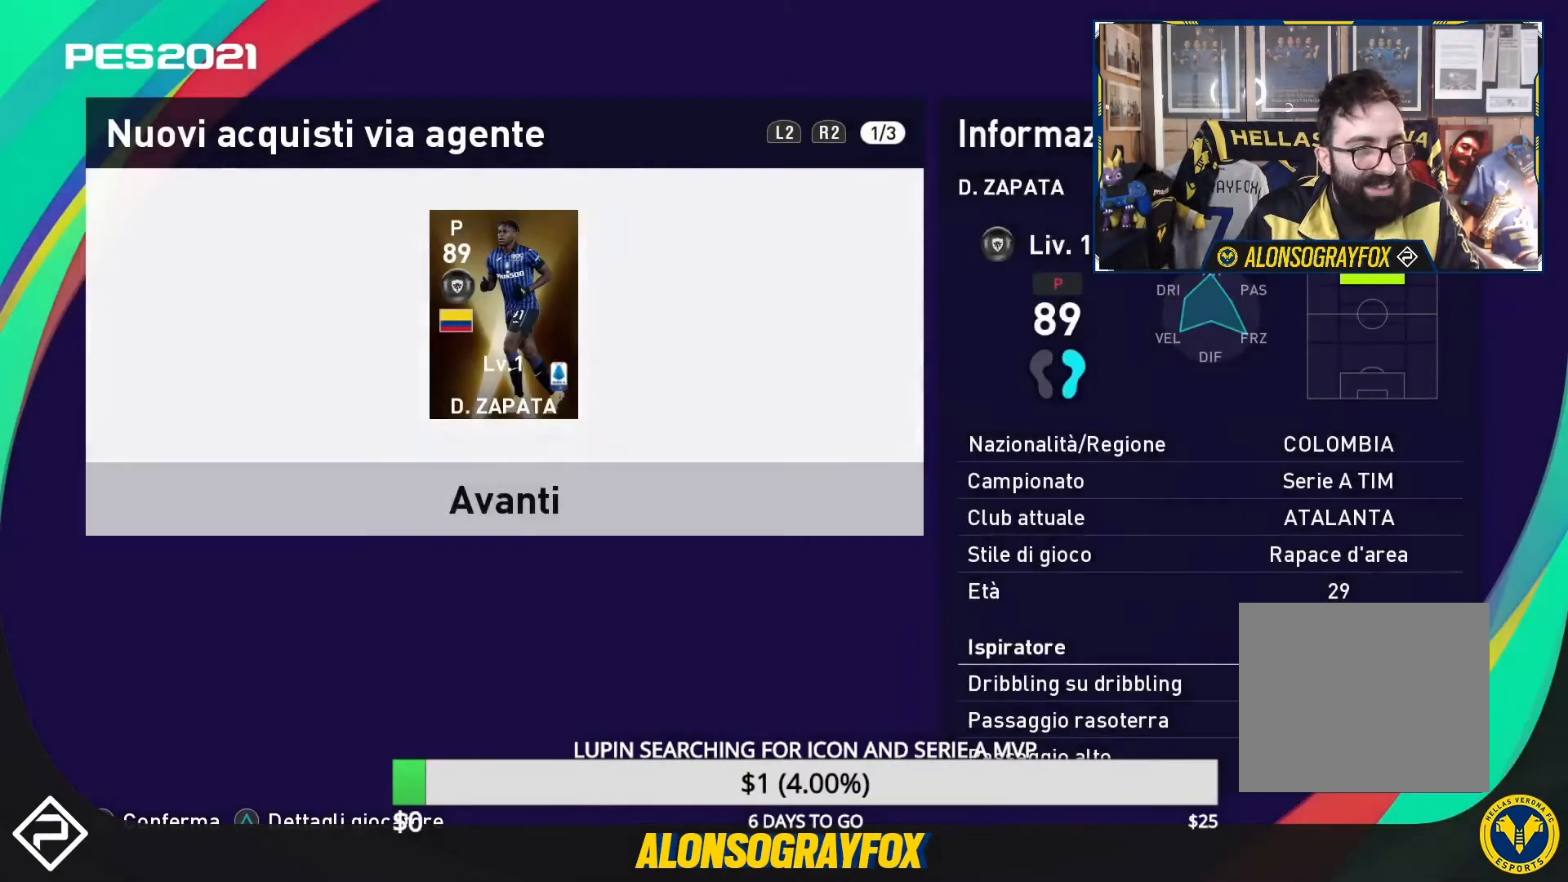
{"buttons": [], "events": [[100, "DPAD_UP", "up"]]}
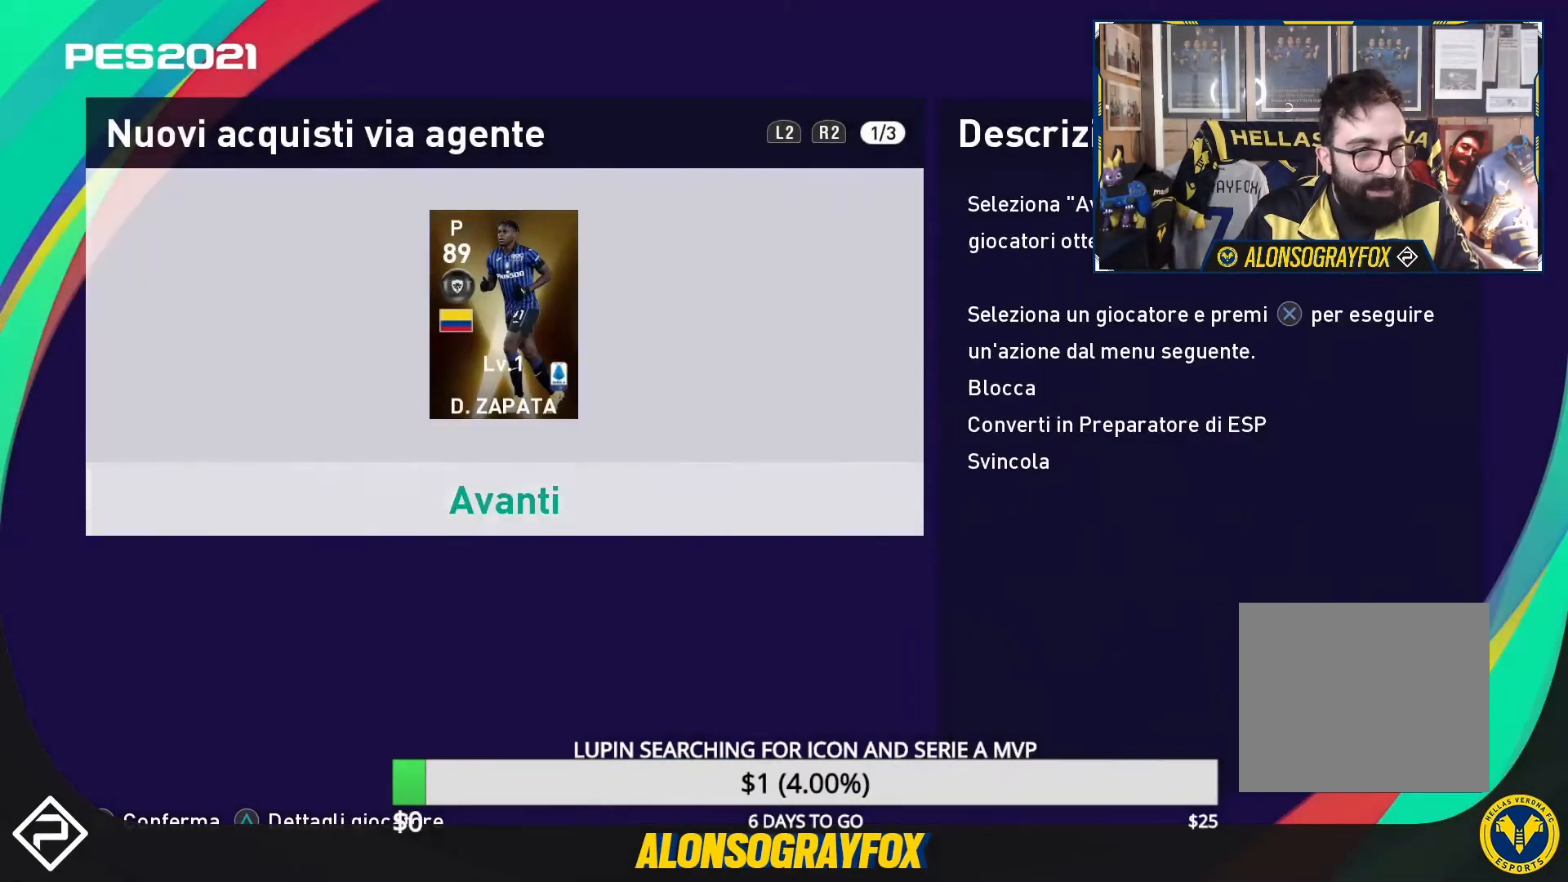
{"buttons": [], "events": [[33, "CROSS", "down"], [133, "CROSS", "up"]]}
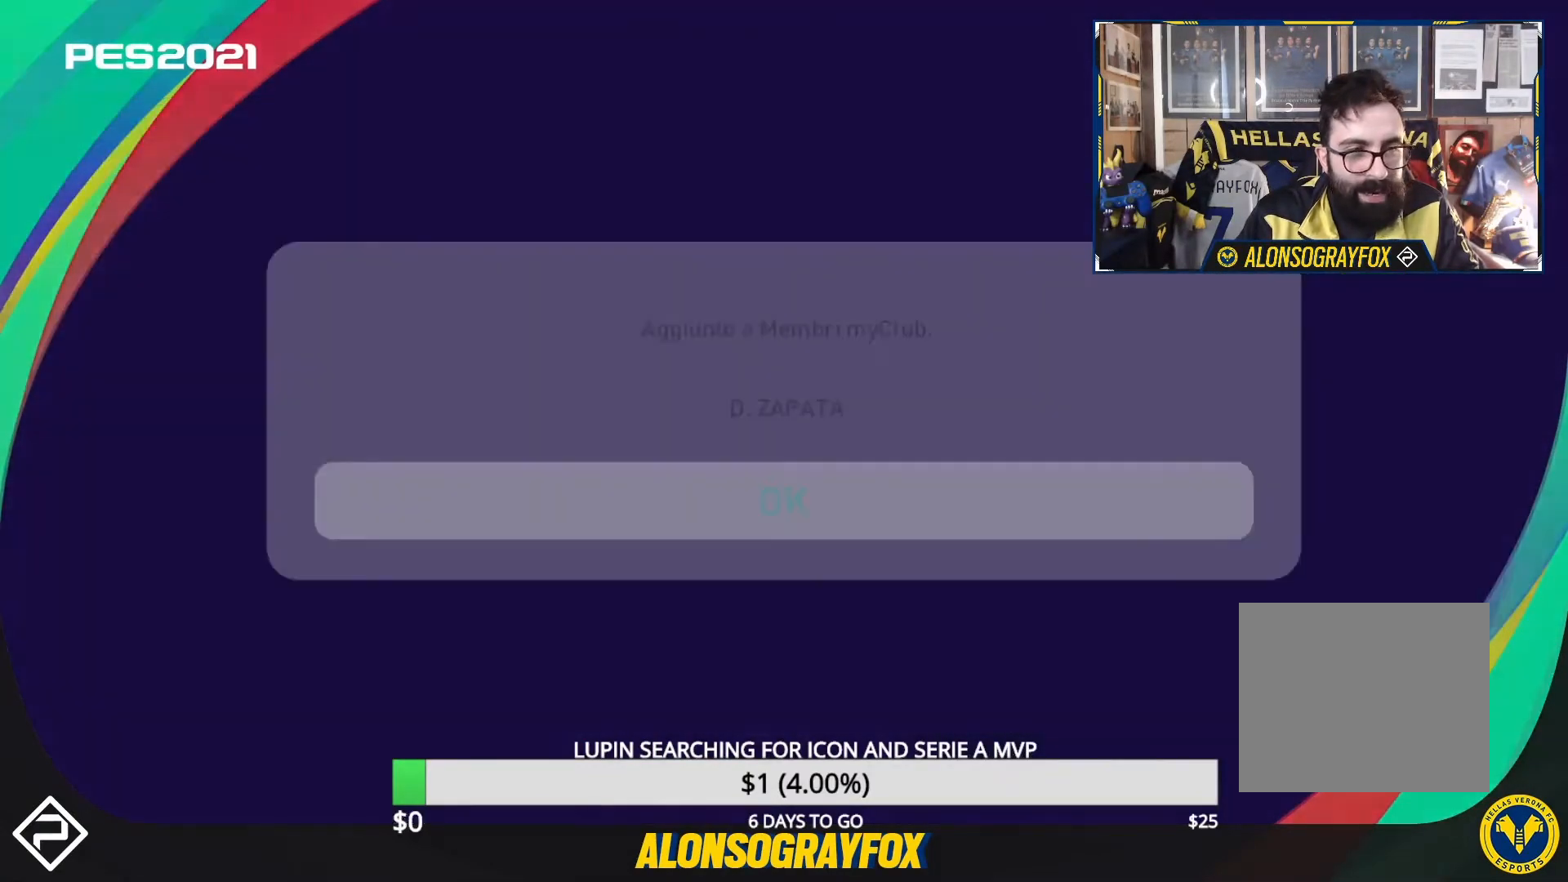
{"buttons": [], "events": [[200, "CROSS", "down"], [300, "CROSS", "up"]]}
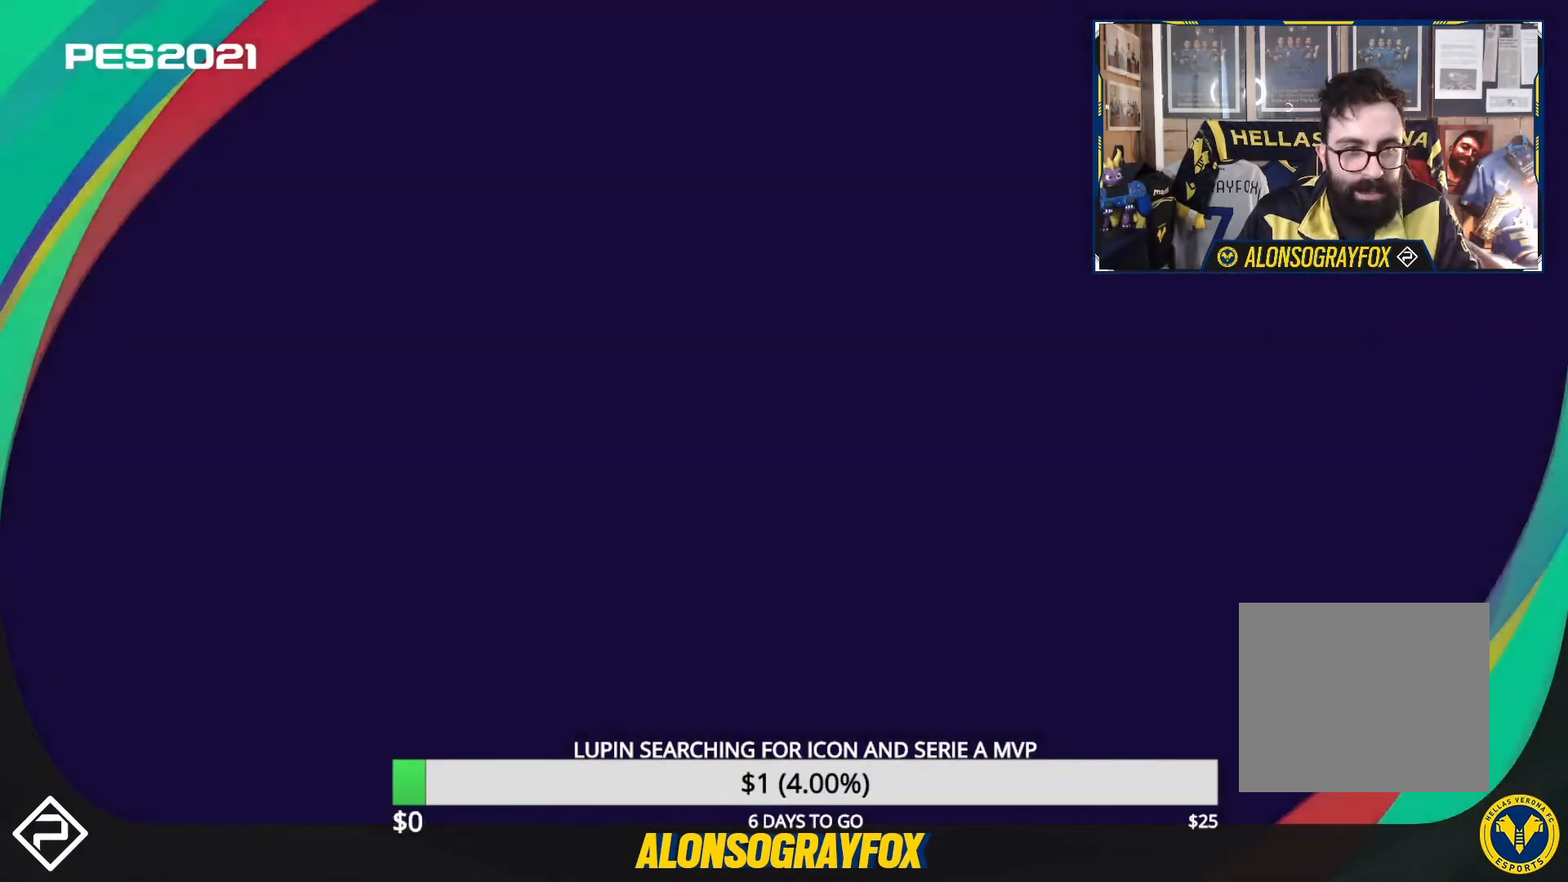
{"buttons": [], "events": []}
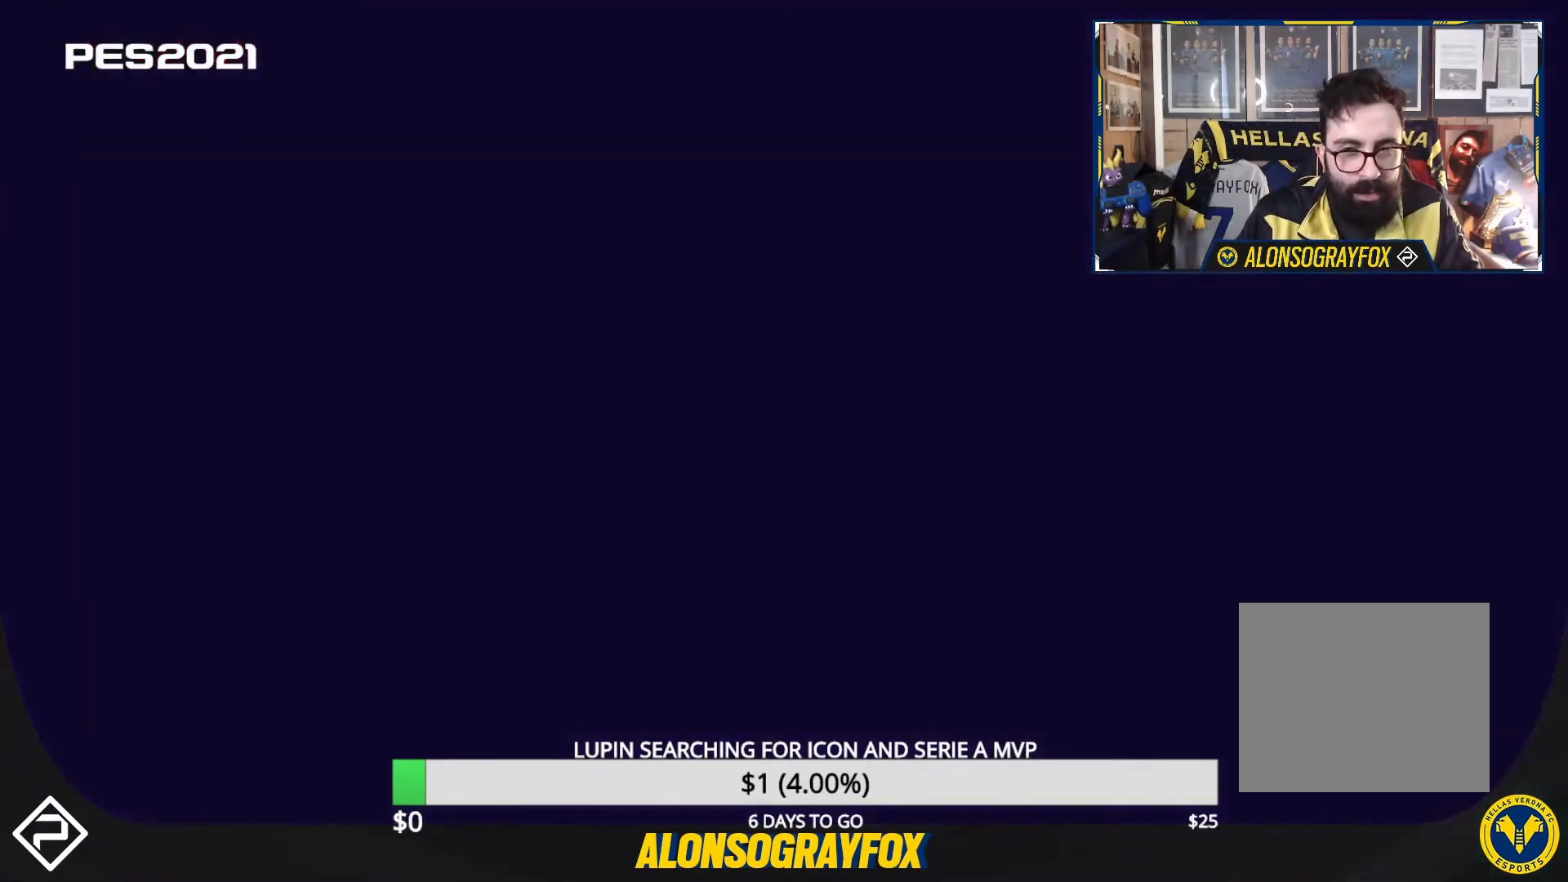
{"buttons": [], "events": [[233, "CROSS", "down"], [400, "CROSS", "up"]]}
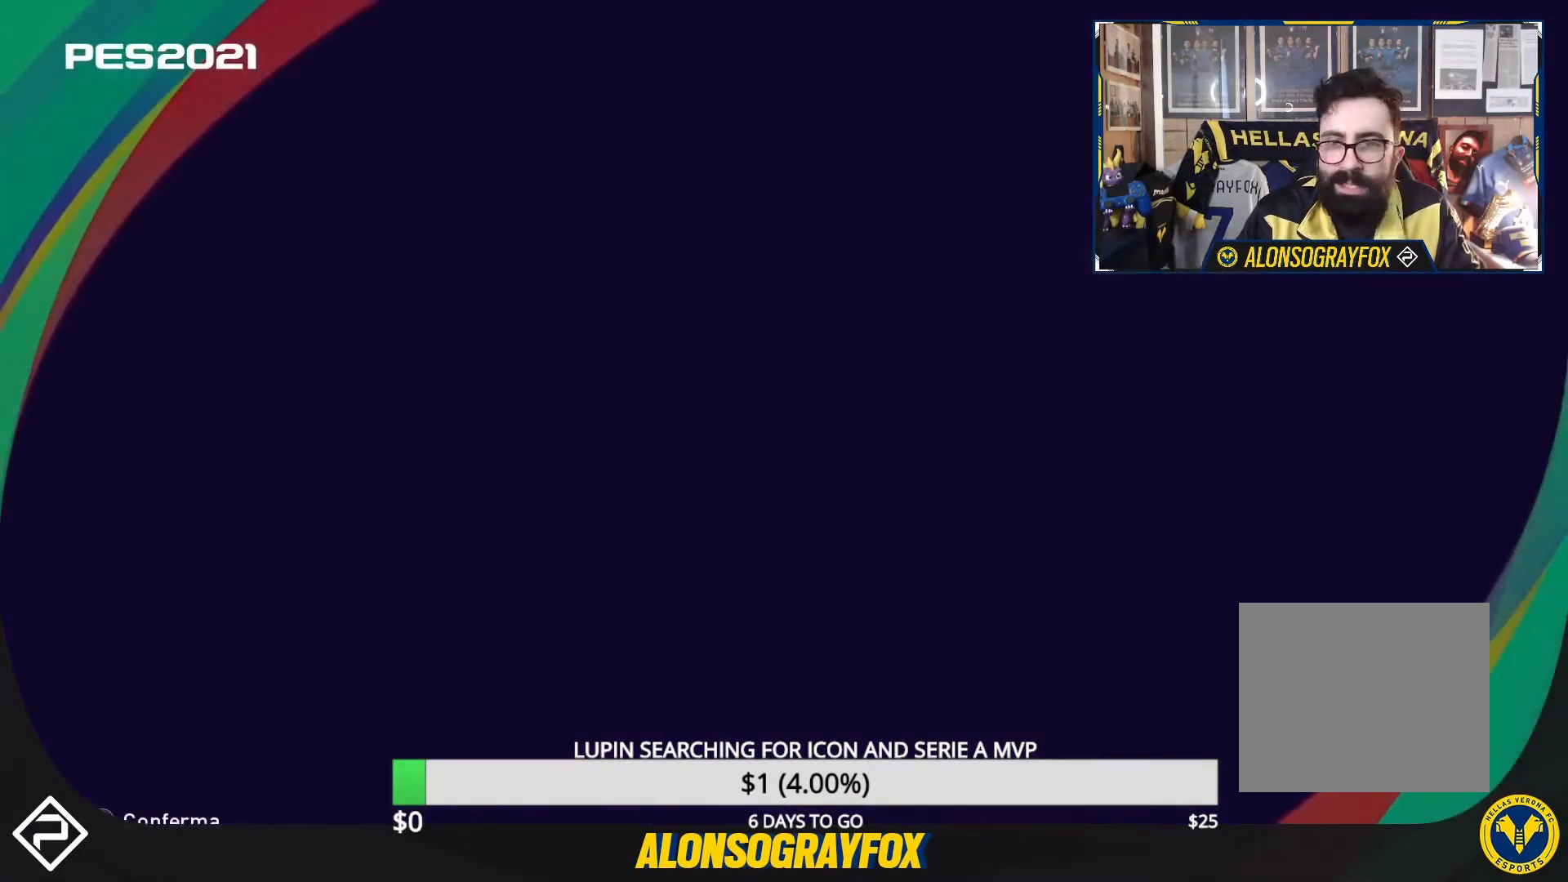
{"buttons": [], "events": []}
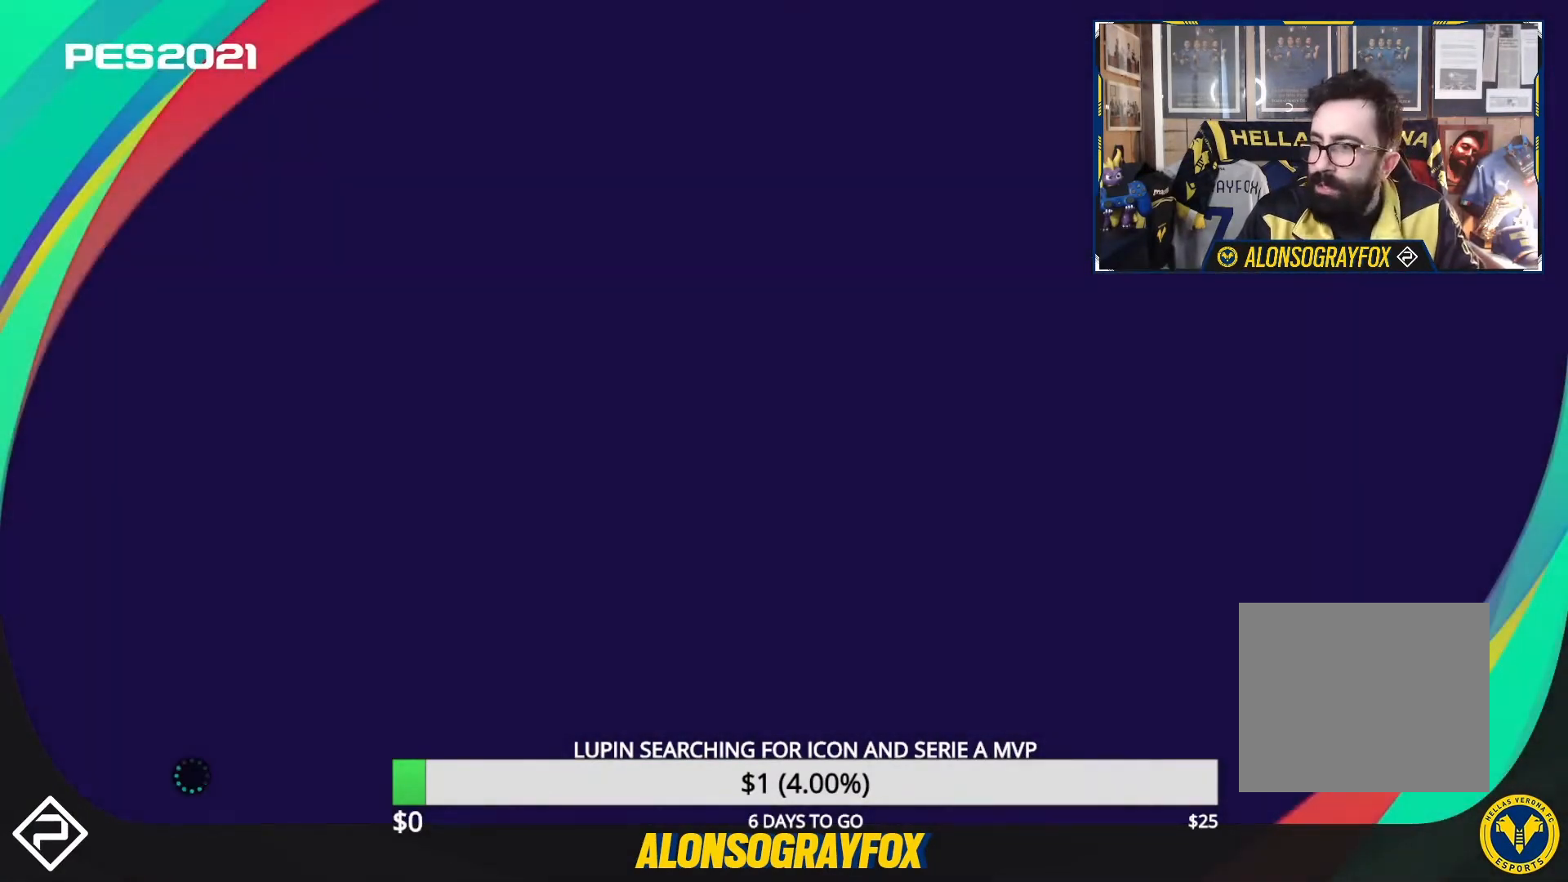
{"buttons": [], "events": []}
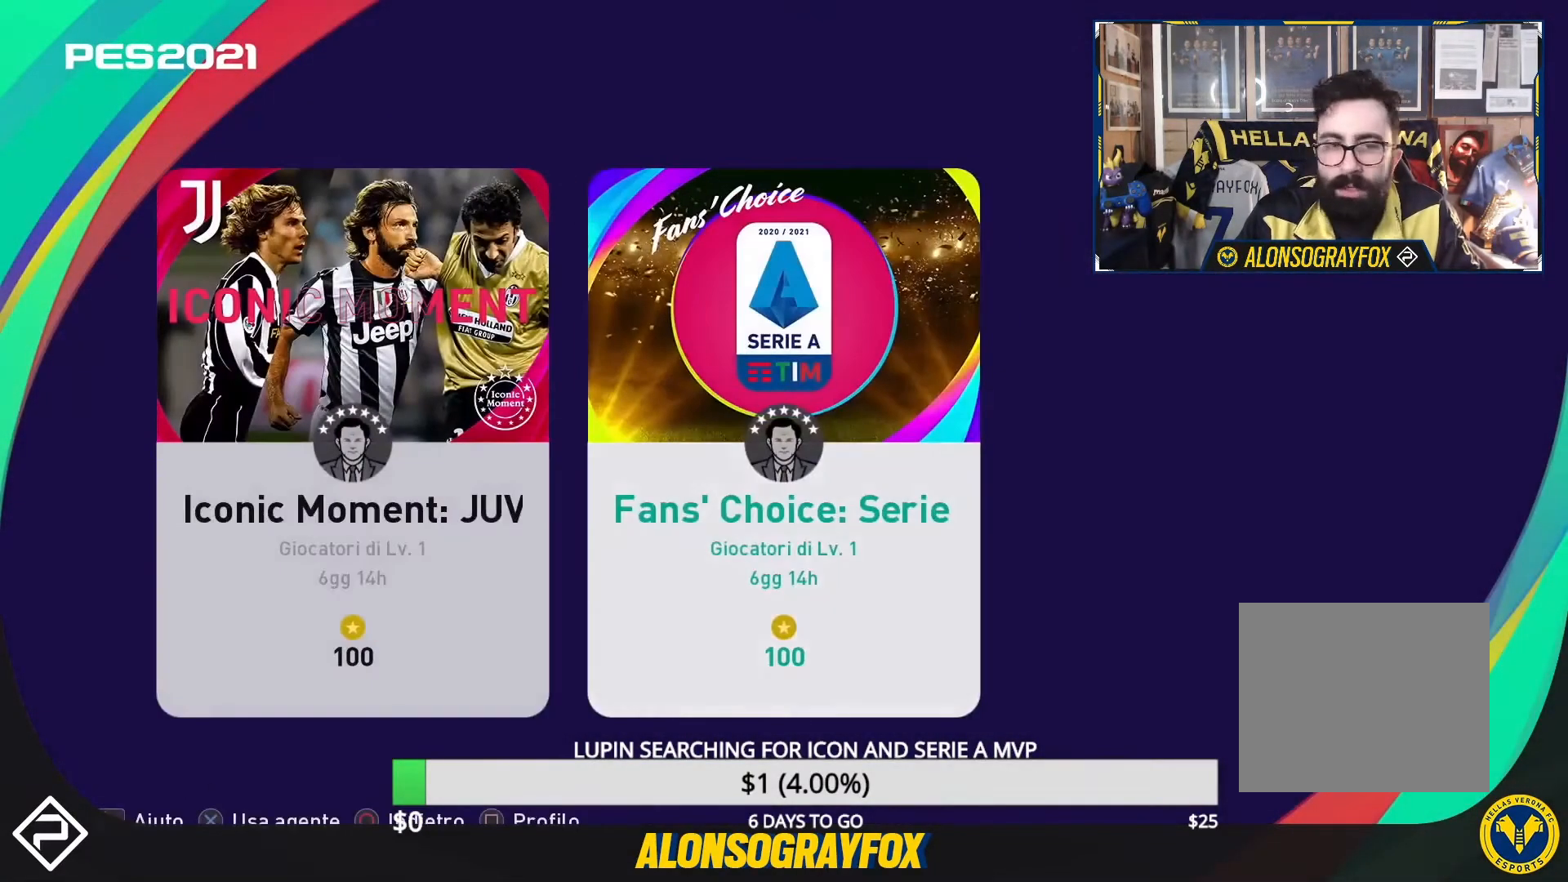
{"buttons": ["CROSS"], "events": [[433, "CROSS", "down"]]}
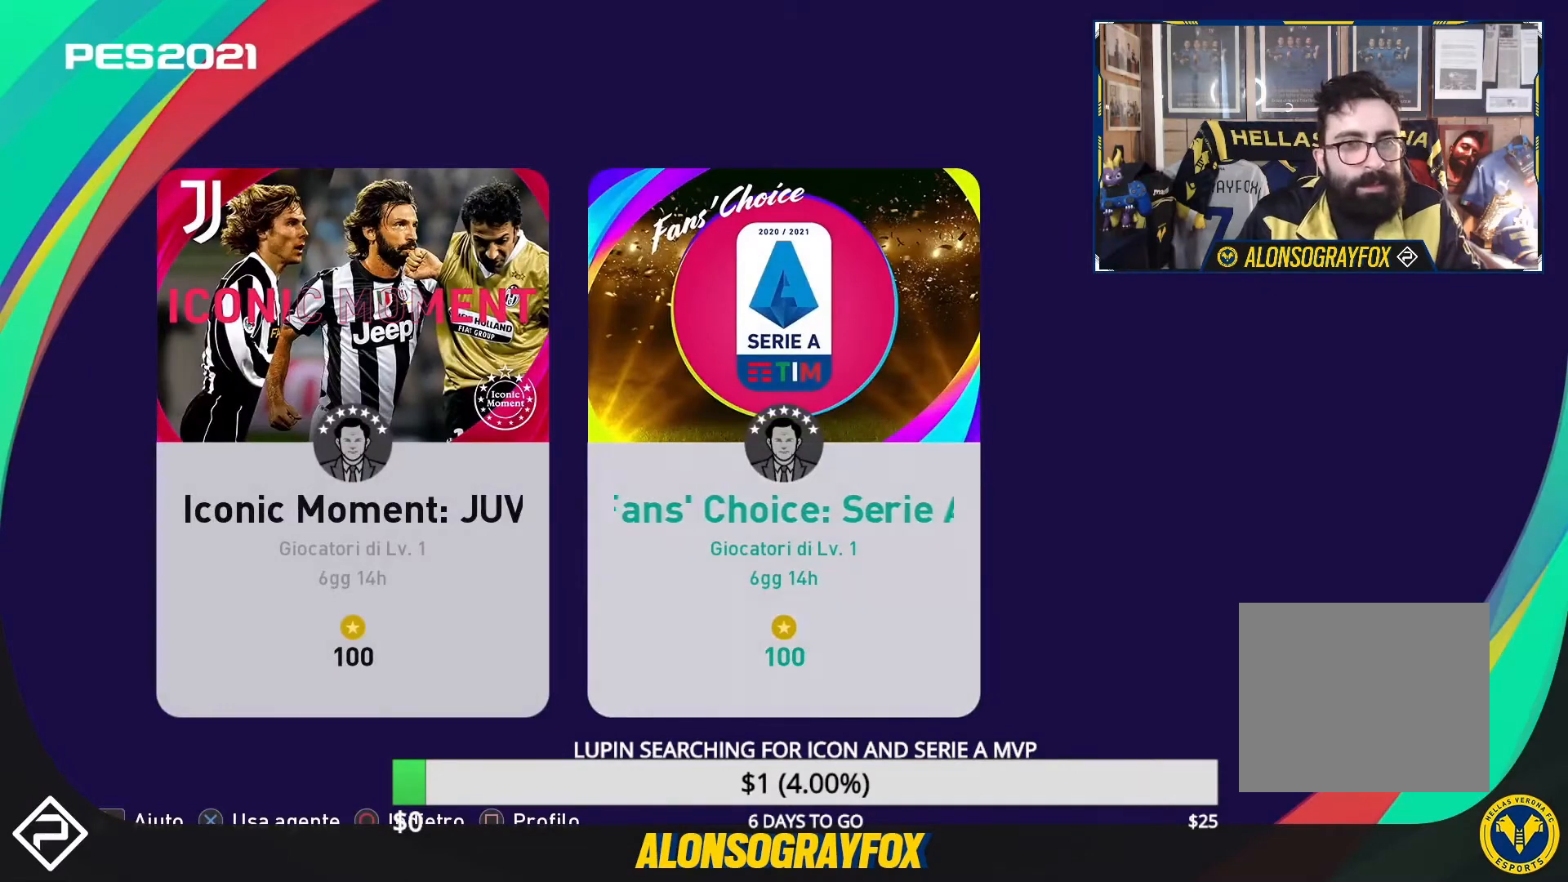
{"buttons": [], "events": [[67, "CROSS", "up"]]}
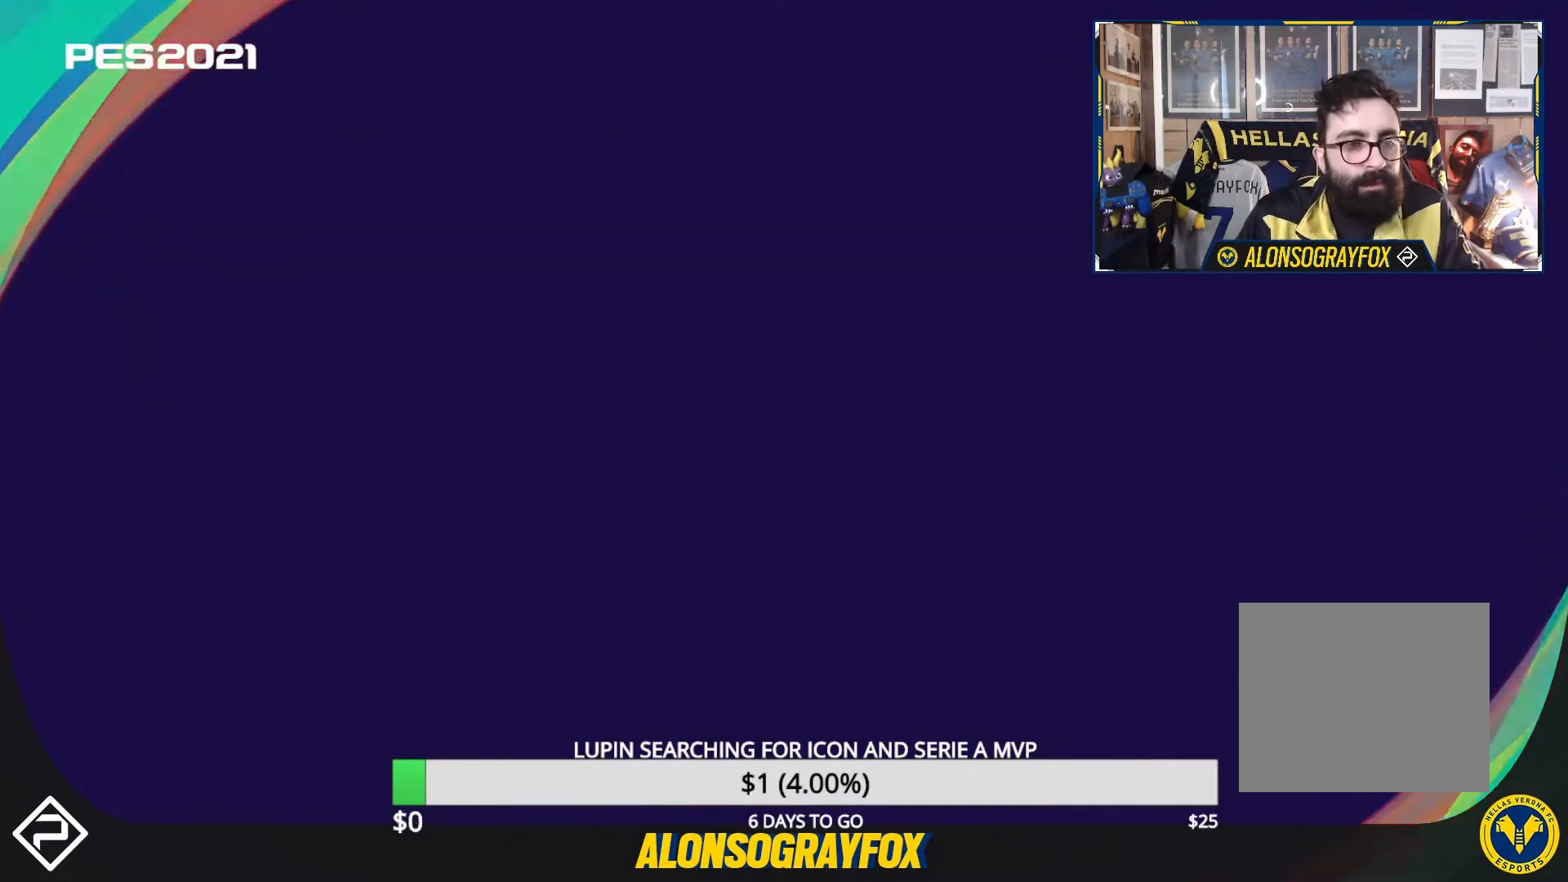
{"buttons": ["CROSS"], "events": [[467, "CROSS", "down"]]}
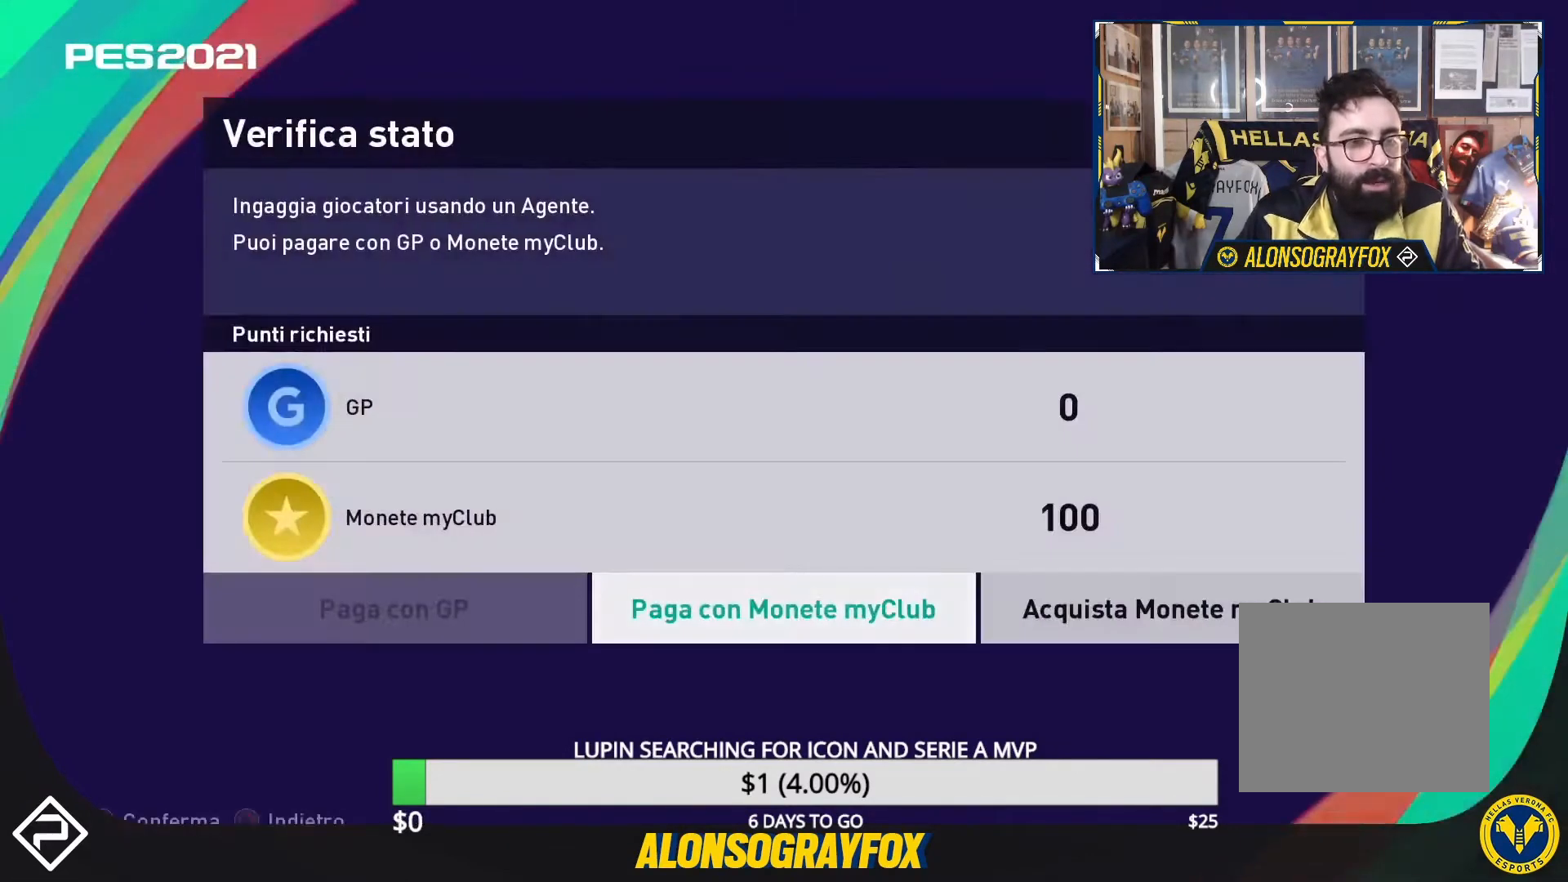
{"buttons": ["DPAD_RIGHT"], "events": [[67, "CROSS", "up"], [433, "DPAD_RIGHT", "down"]]}
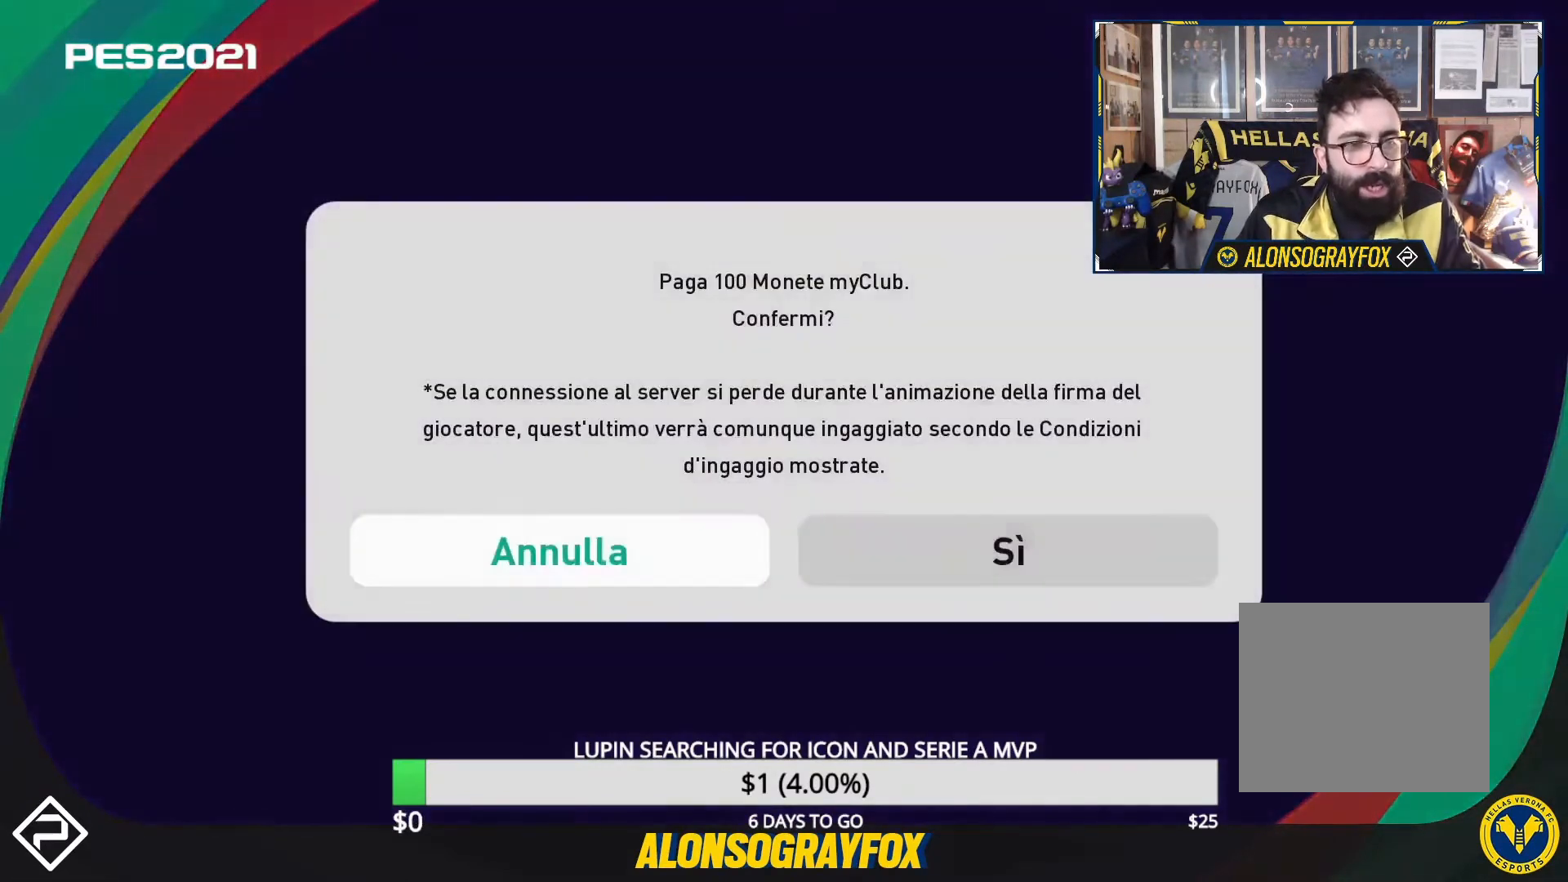
{"buttons": [], "events": [[33, "CROSS", "down"], [33, "DPAD_RIGHT", "up"], [167, "CROSS", "up"]]}